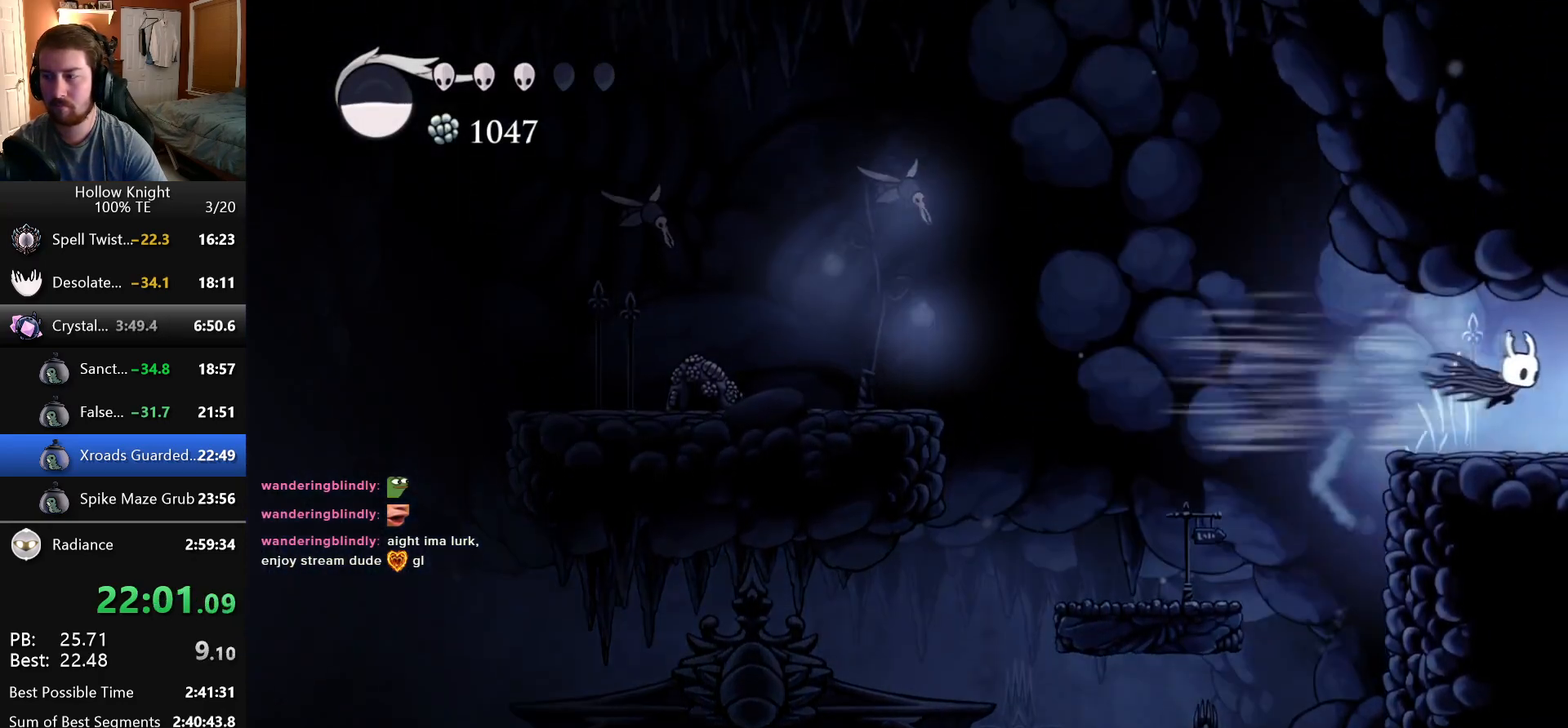
Gameplay with keyboard; each line is a JSON object with the keys held at the frame after it. "events" lists presses ("down") and releases ("up") of "cast", "dash", "down", "dreamnail", "escape", "focus", "inventory", "jump", "left", "nail", "return", "right" and "up" between this image and that frame as [ms after this image, input, new state], when the widget could be followed in between. No other keys are recorded. Mouse input is not recorded. Key names are as the overlay labels them; some are game actions (e.g. jump) rather than physical keys. Not read: superdash.
{"keys": ["right"], "events": []}
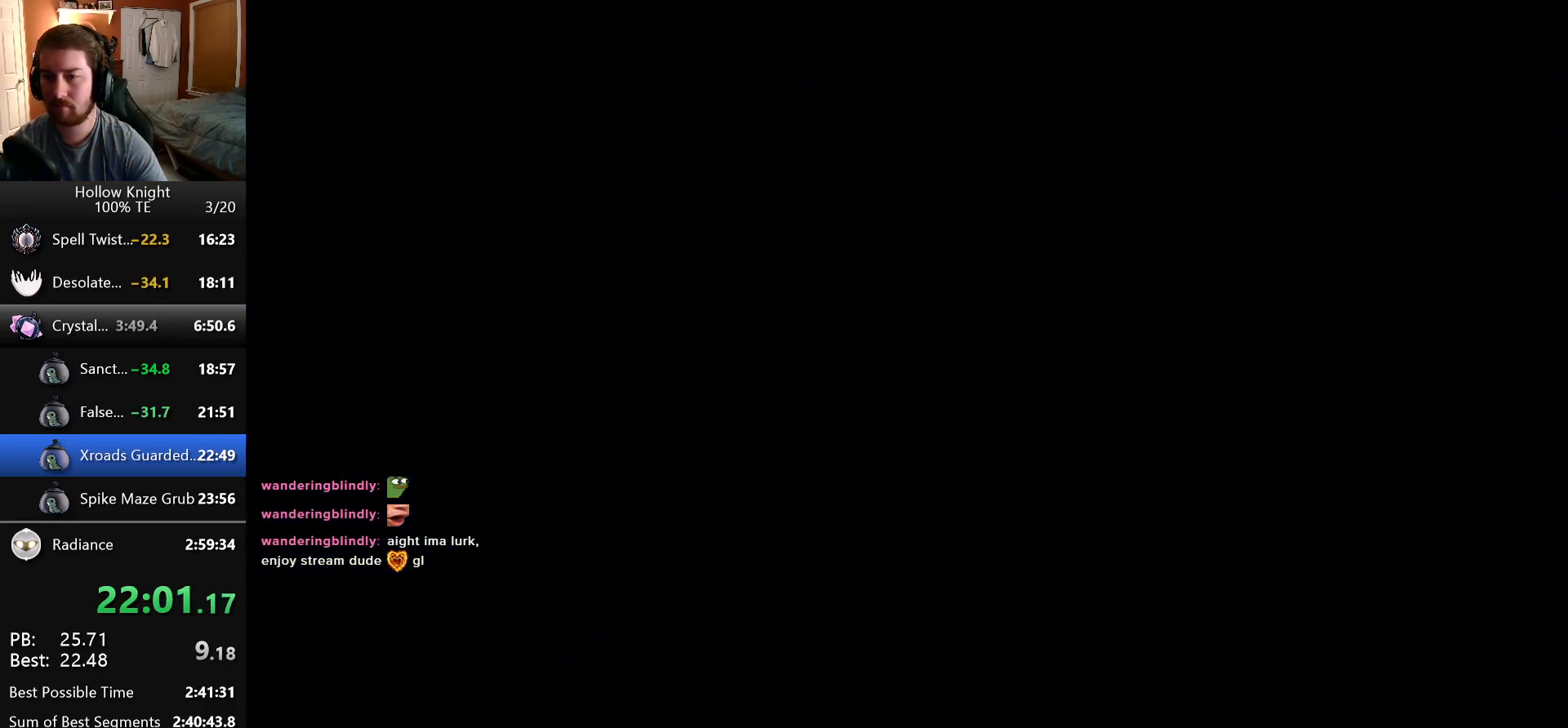
{"keys": ["right"], "events": []}
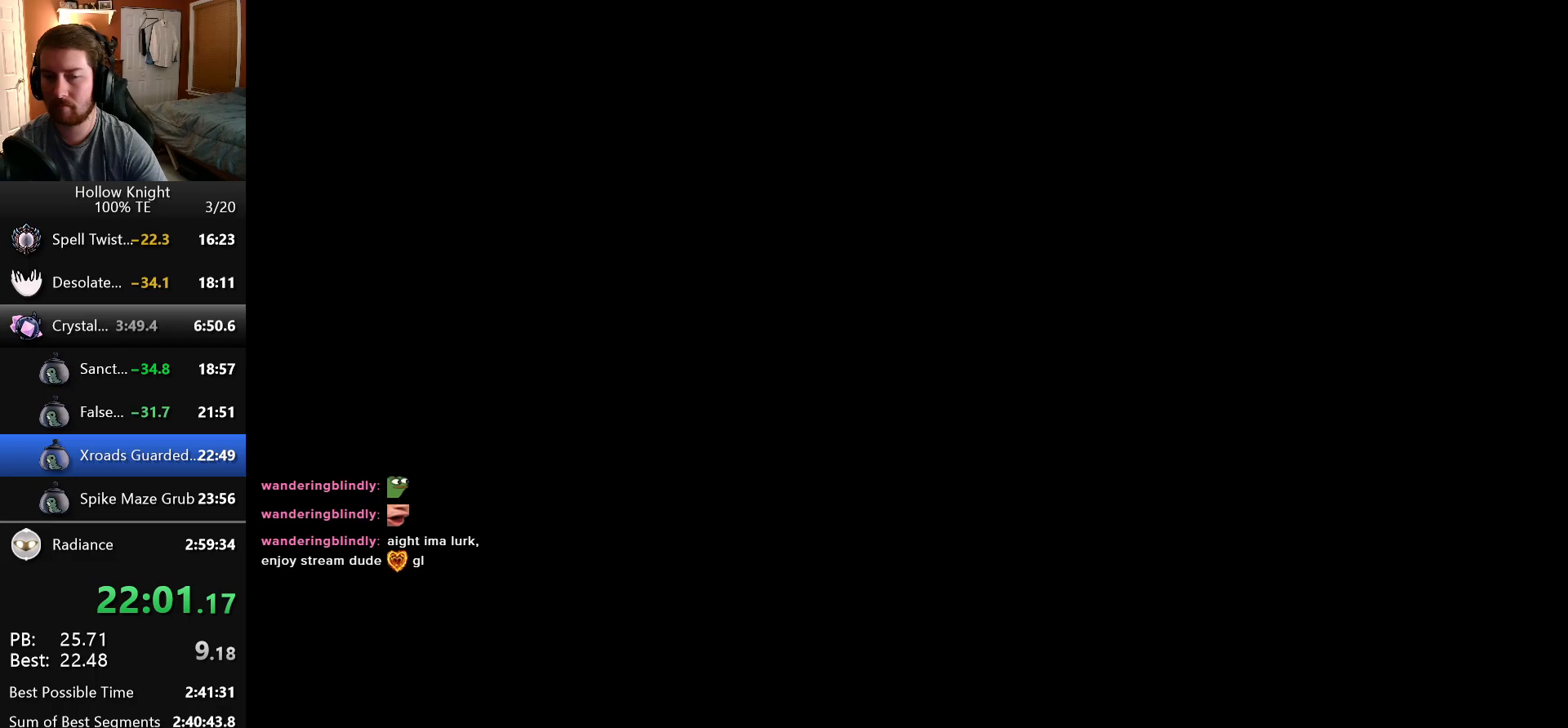
{"keys": ["right"], "events": []}
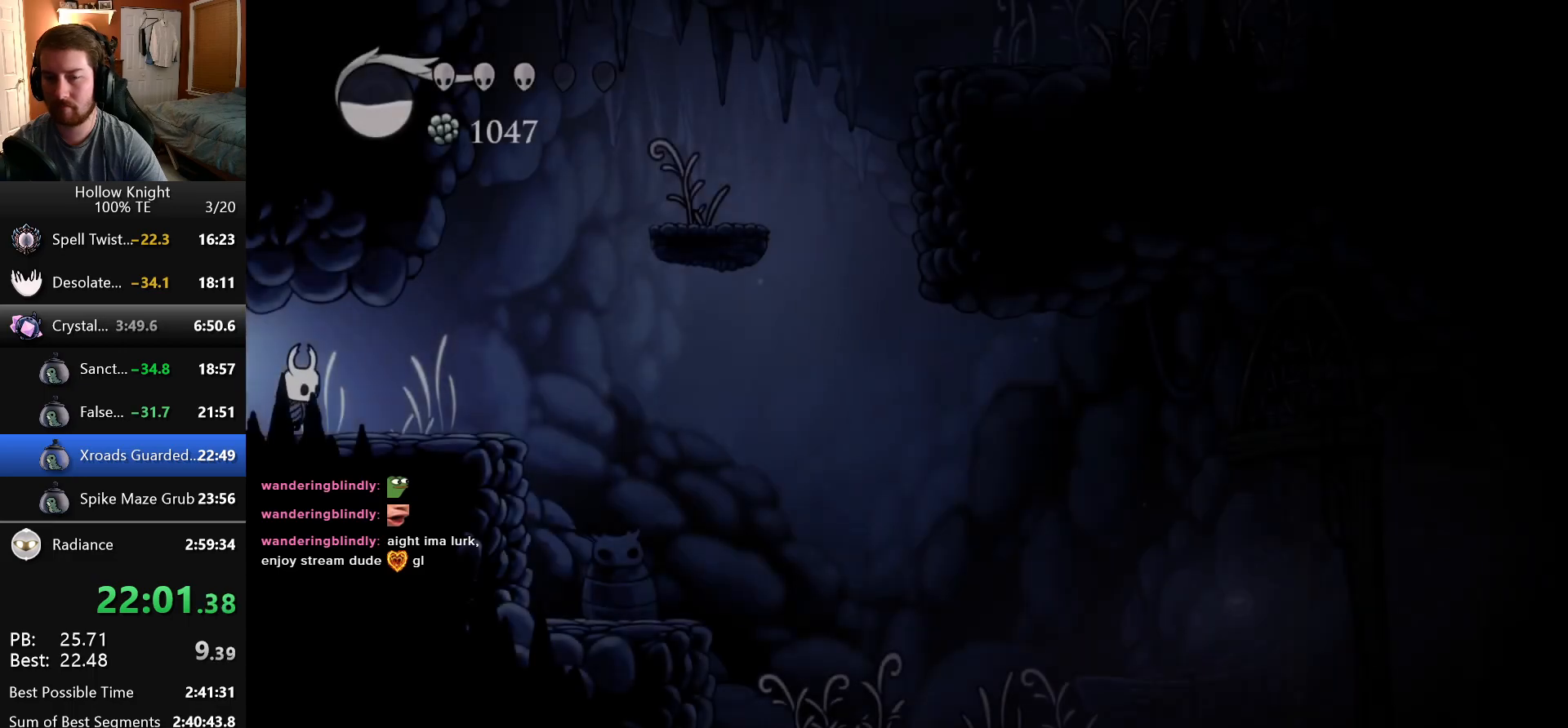
{"keys": ["jump", "right"], "events": [[266, "jump", "down"]]}
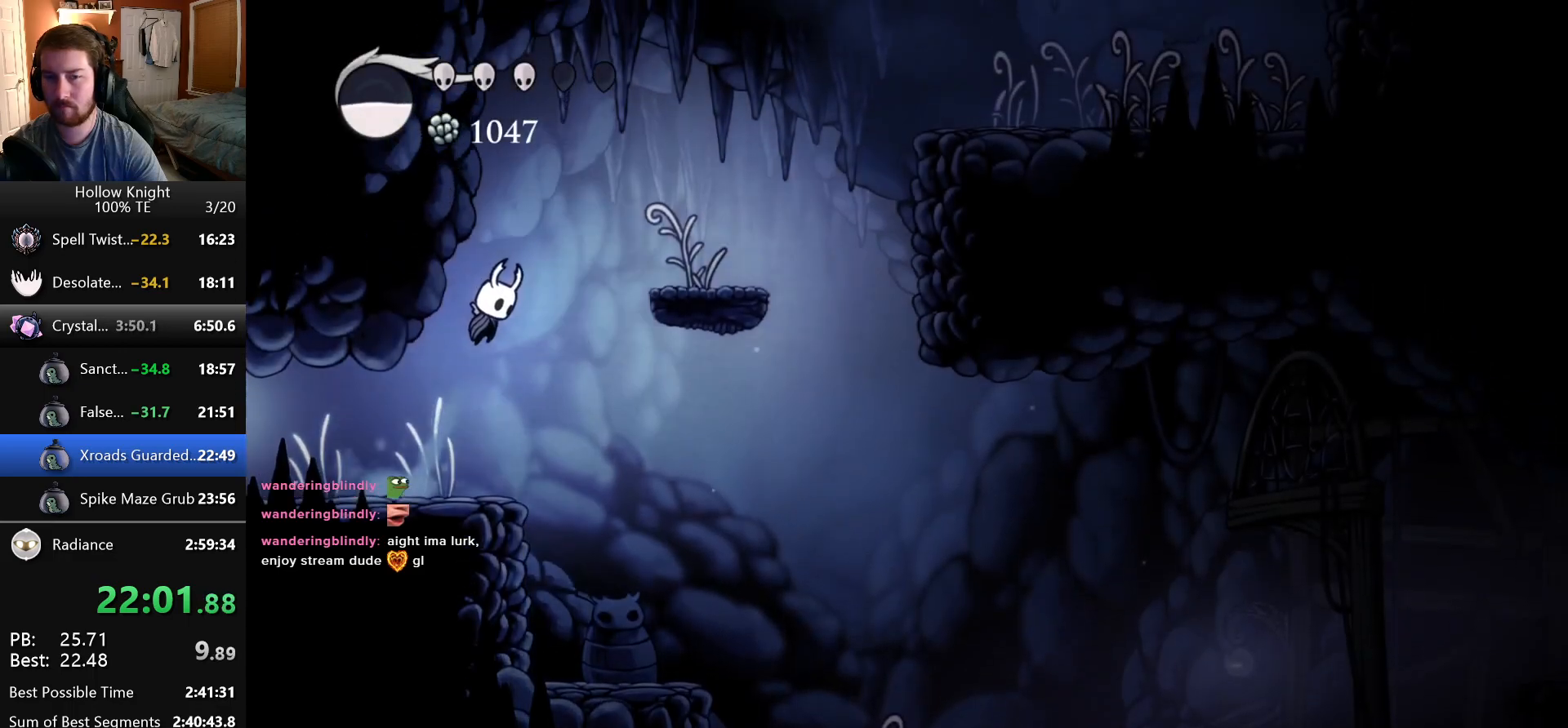
{"keys": ["jump", "right"], "events": [[150, "jump", "up"], [350, "jump", "down"]]}
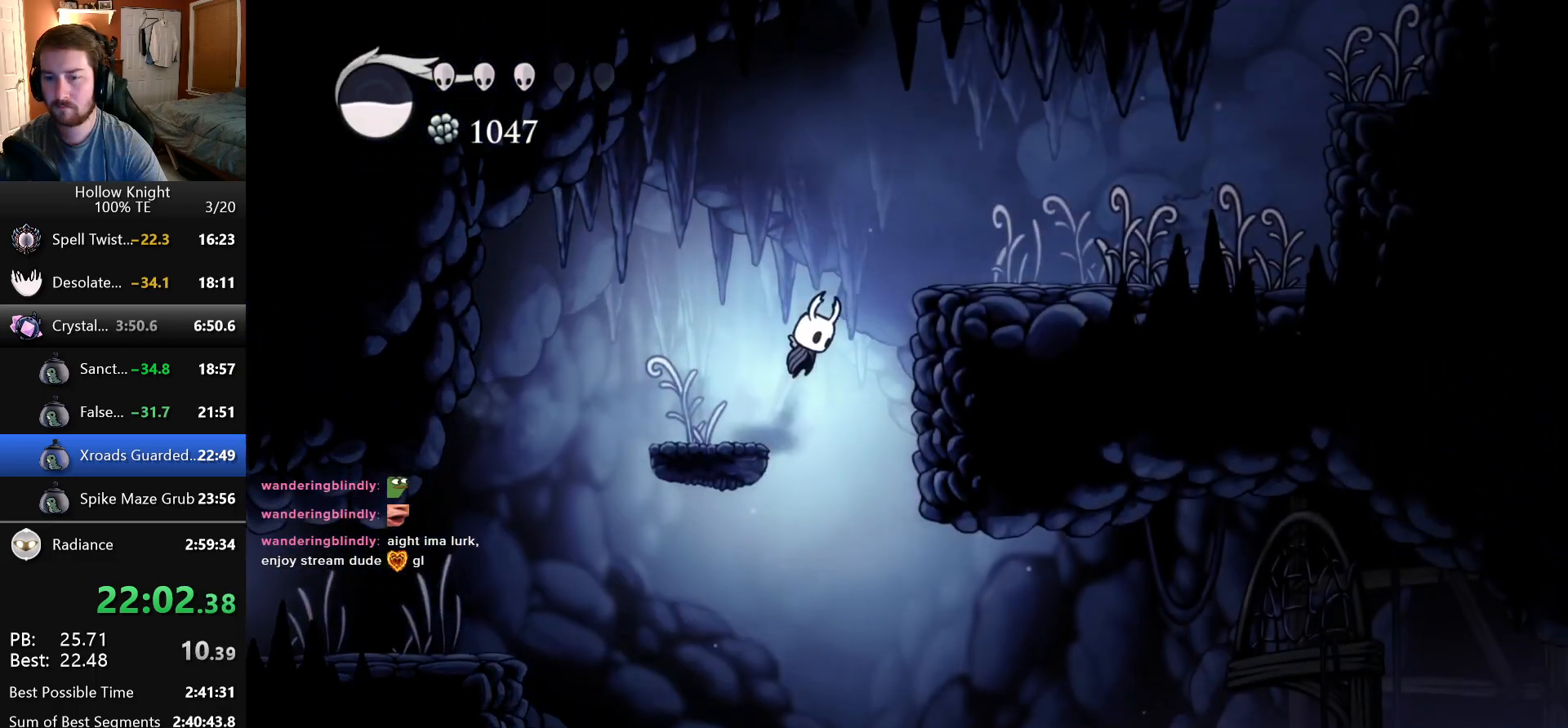
{"keys": ["jump", "right"], "events": [[116, "jump", "up"], [466, "jump", "down"]]}
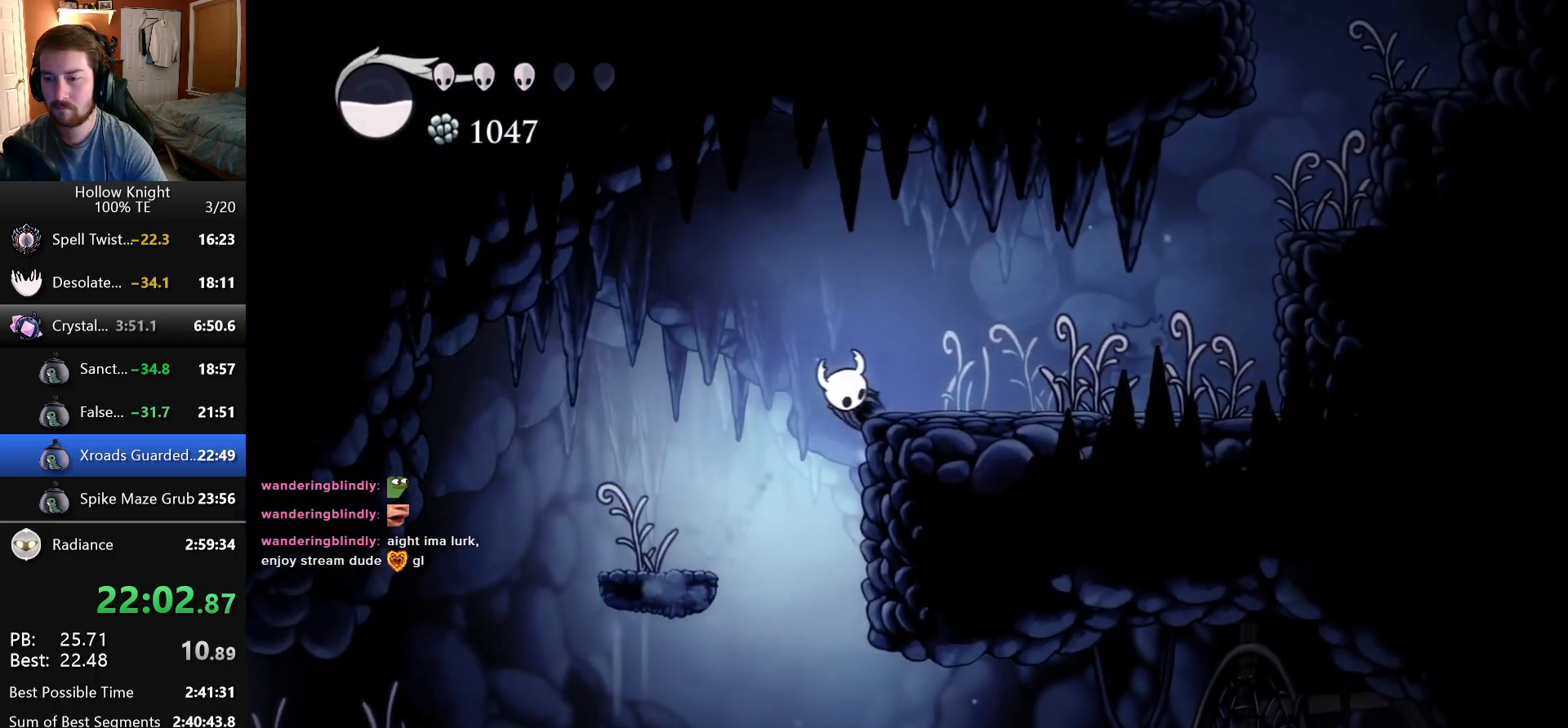
{"keys": ["right"], "events": [[416, "jump", "up"]]}
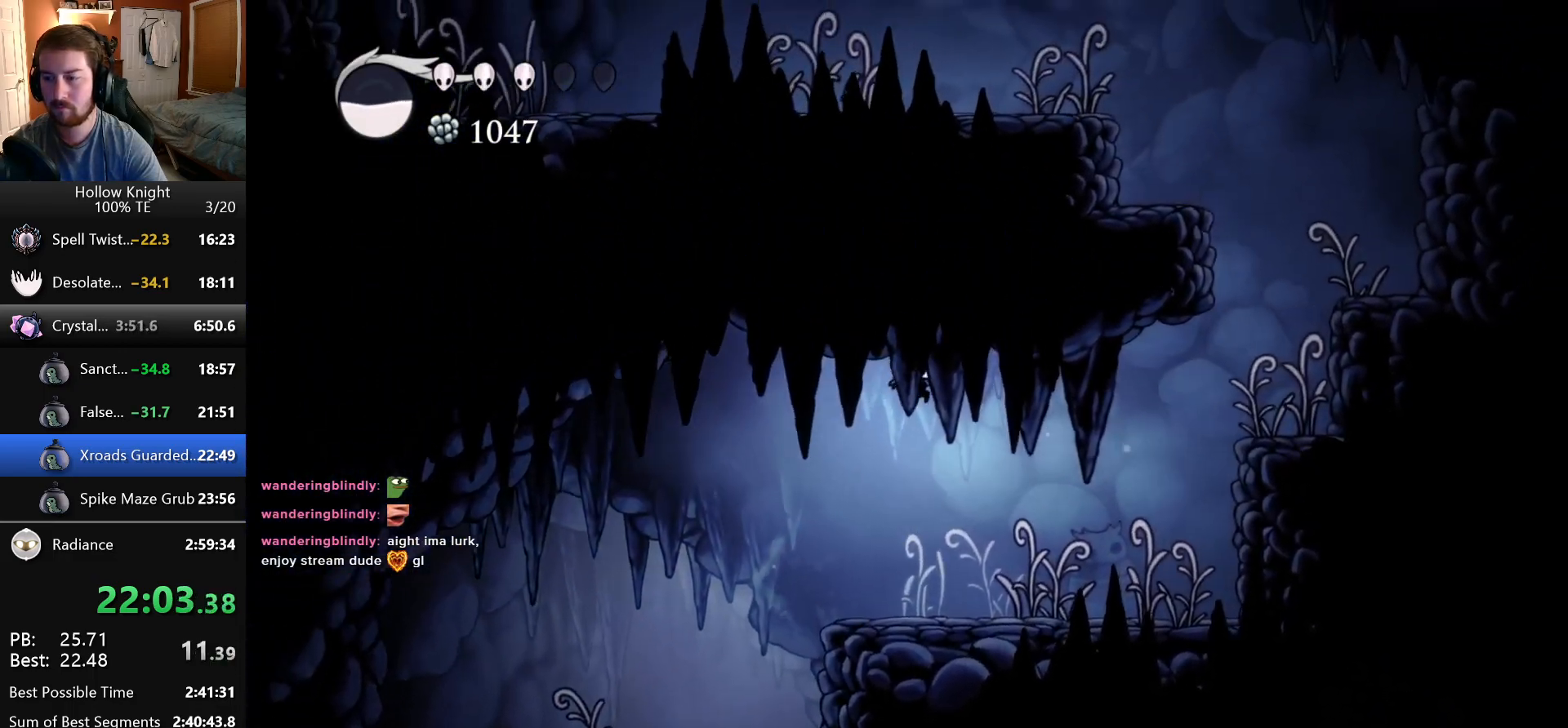
{"keys": ["right"], "events": []}
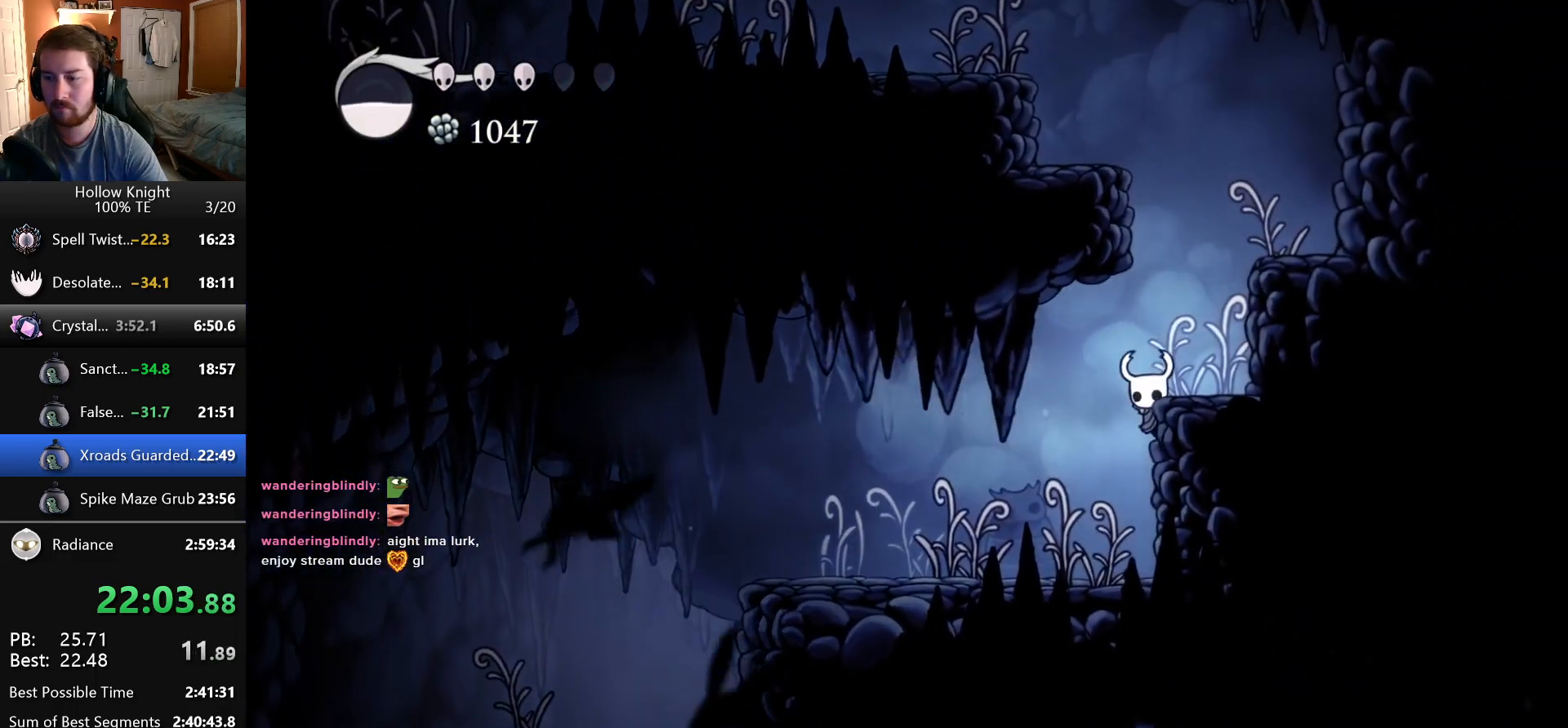
{"keys": ["jump"], "events": [[33, "jump", "down"], [200, "jump", "up"], [466, "jump", "down"], [466, "right", "up"]]}
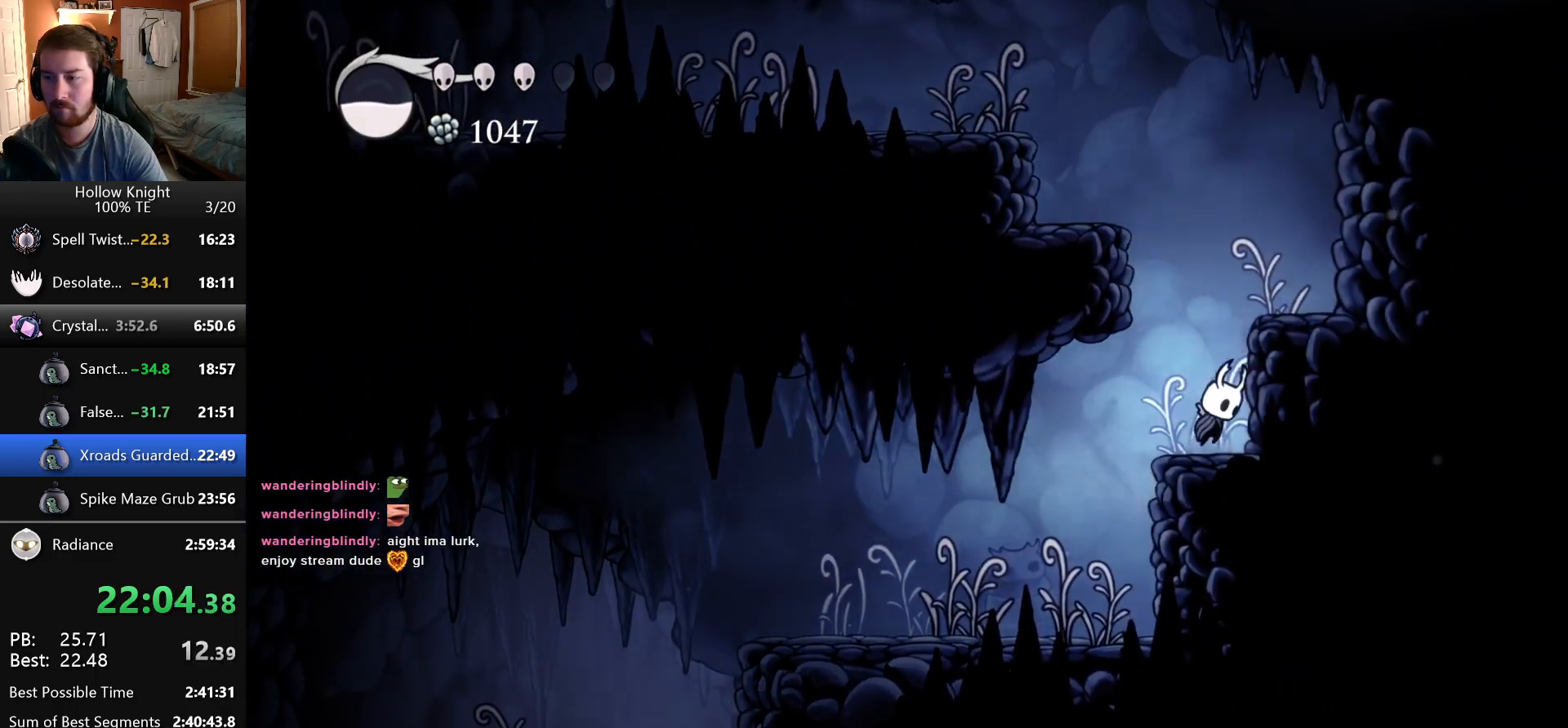
{"keys": ["jump", "left"], "events": [[100, "left", "down"], [366, "jump", "up"], [483, "jump", "down"]]}
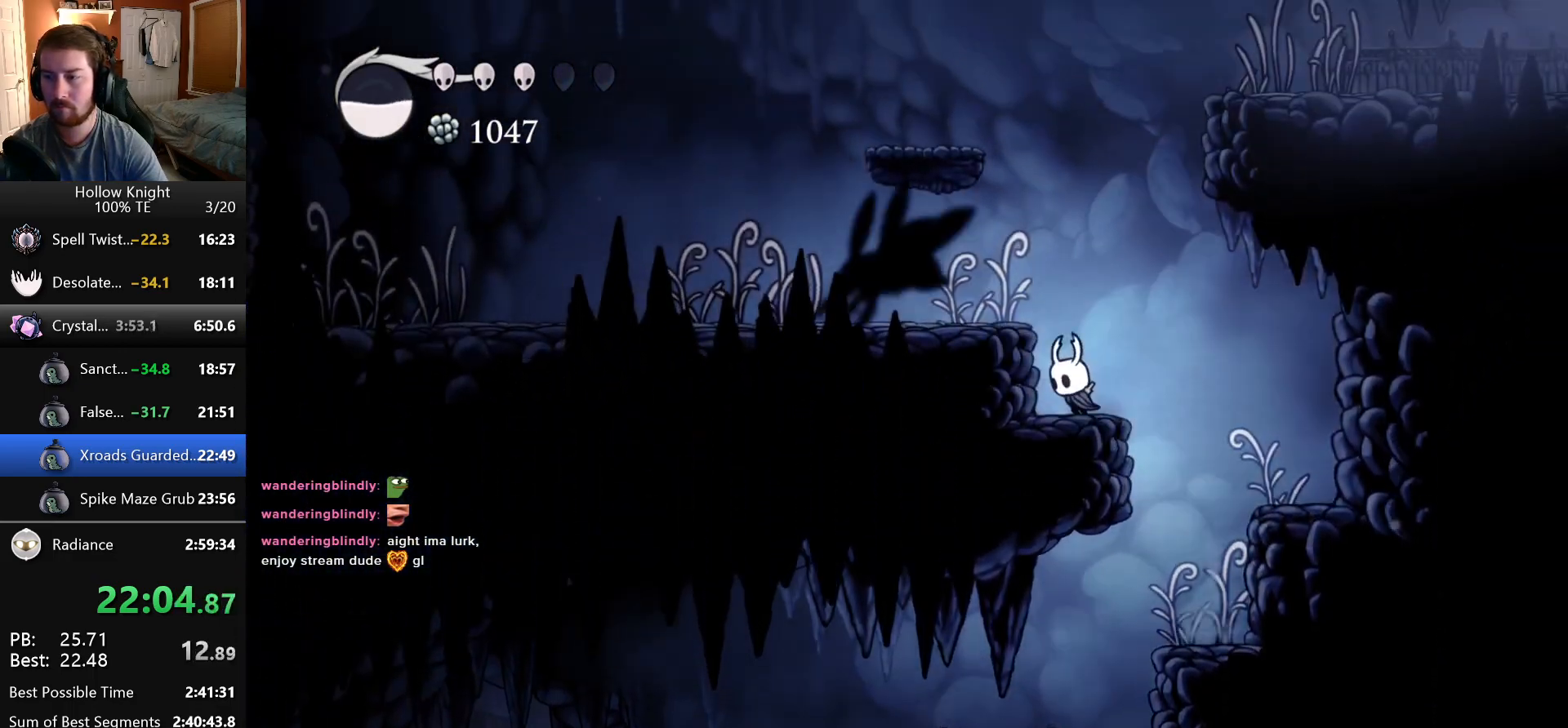
{"keys": ["jump", "right"], "events": [[150, "jump", "up"], [233, "left", "up"], [283, "right", "down"], [366, "jump", "down"]]}
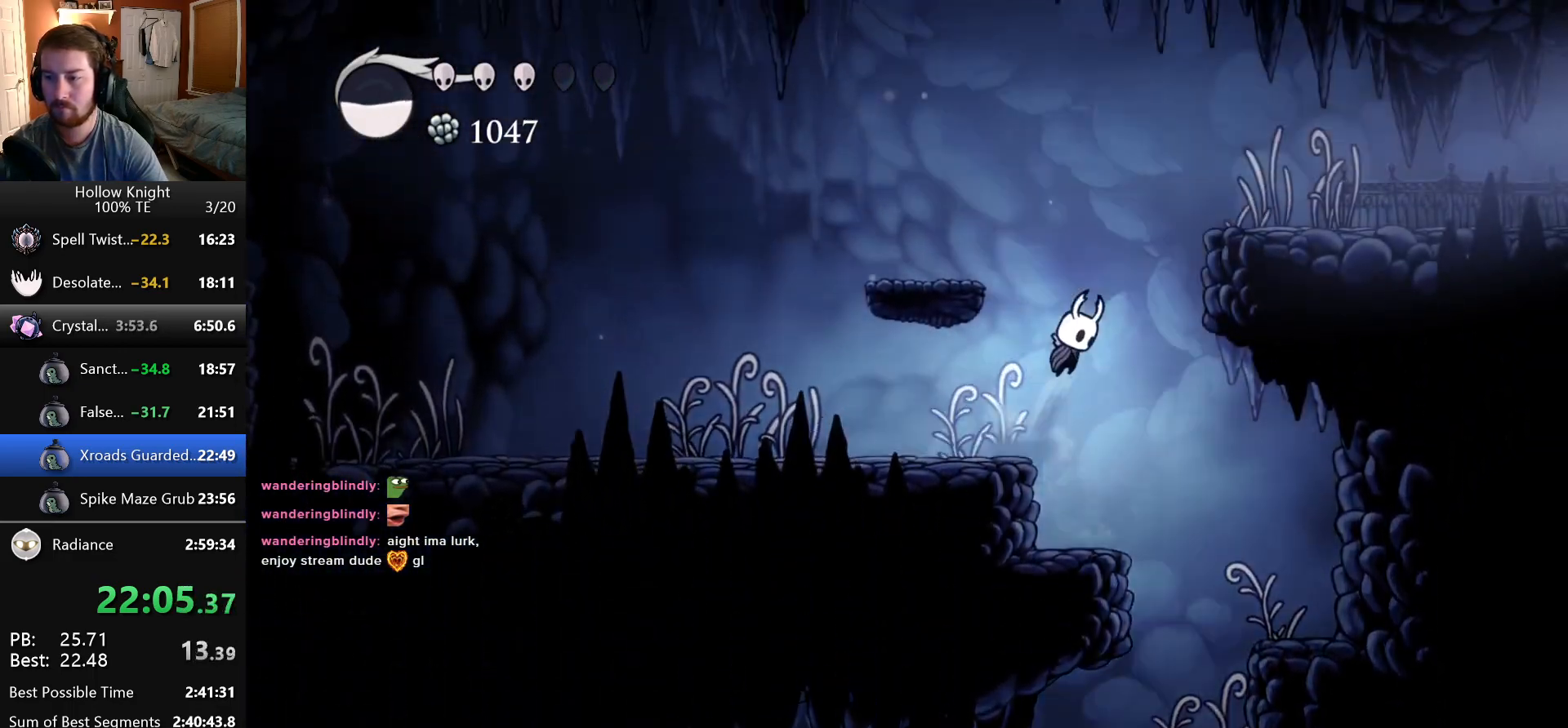
{"keys": ["right"], "events": [[300, "jump", "up"]]}
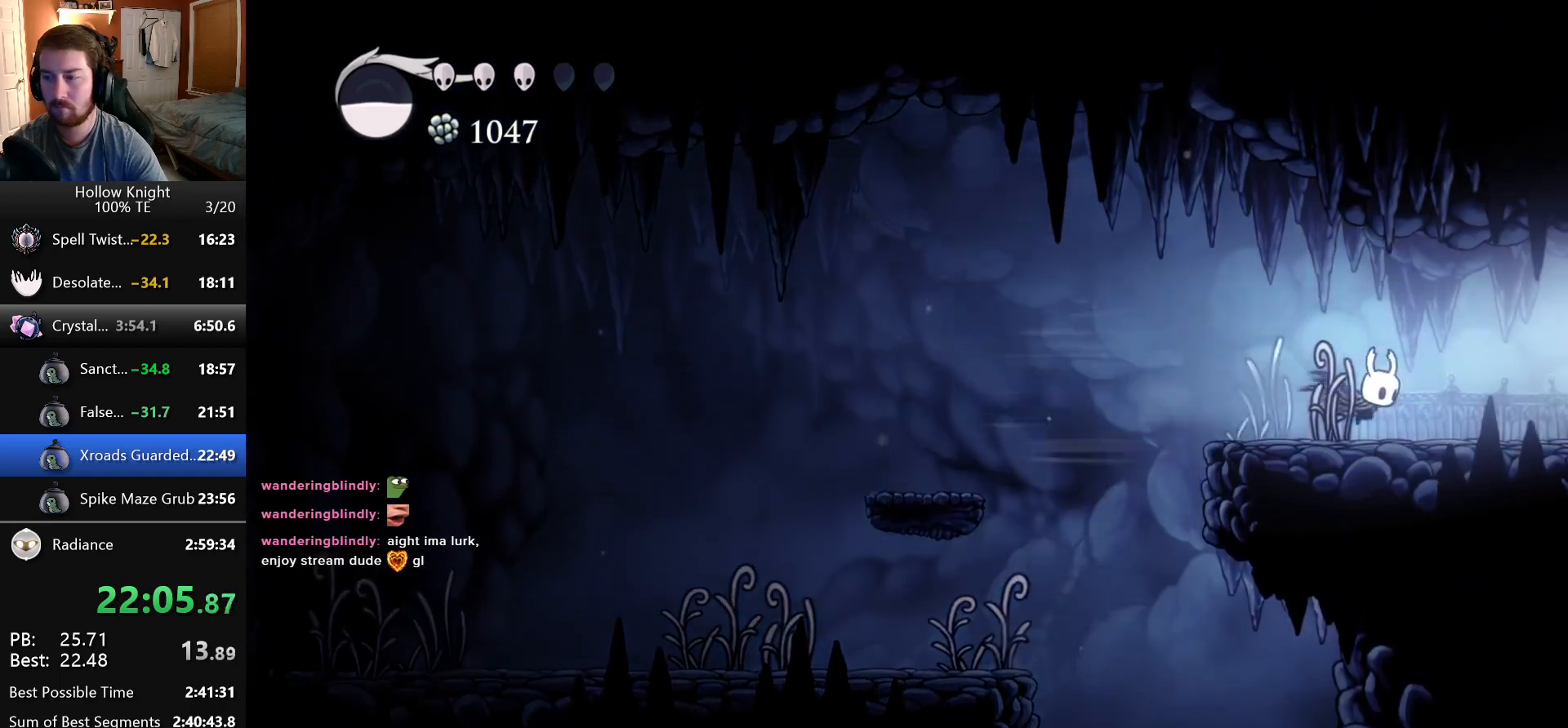
{"keys": ["right"], "events": []}
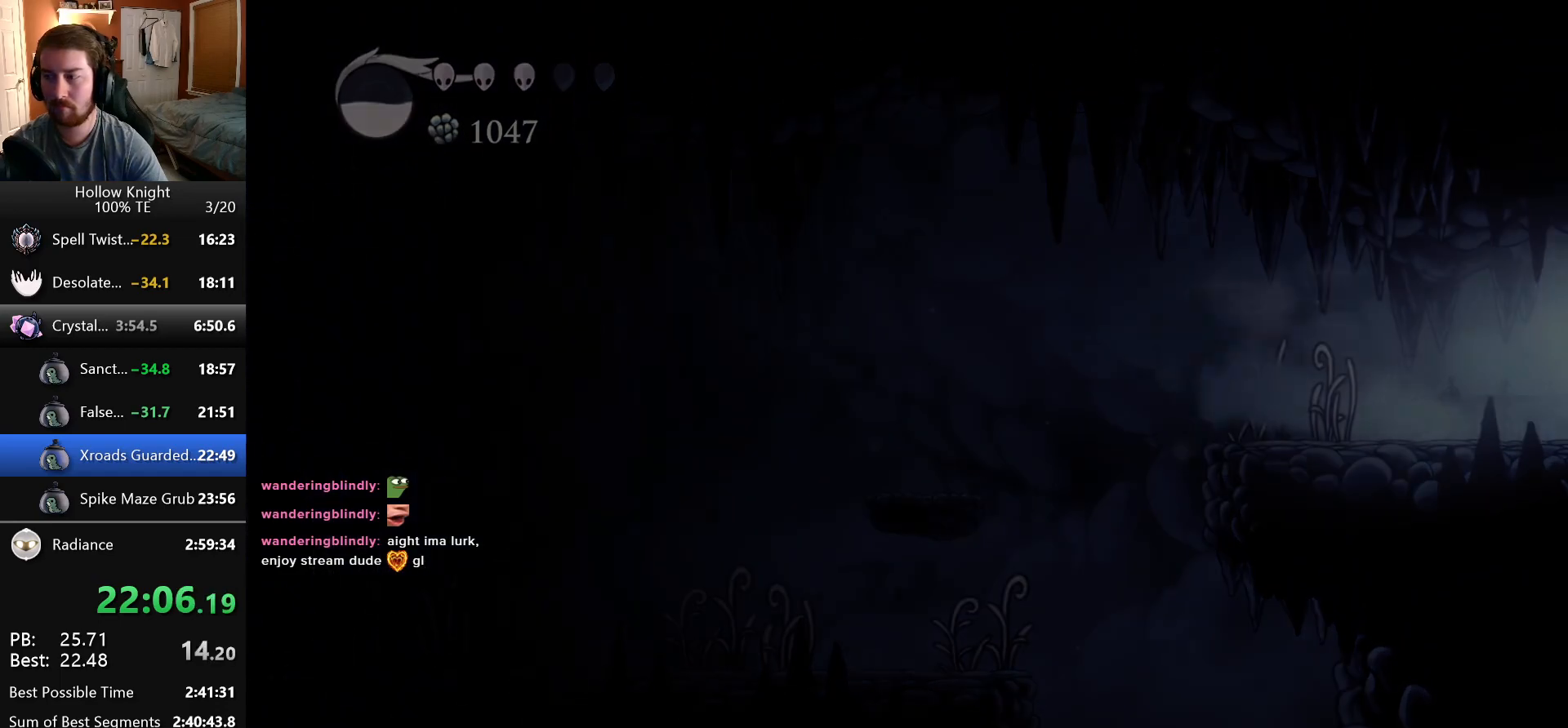
{"keys": ["right"], "events": []}
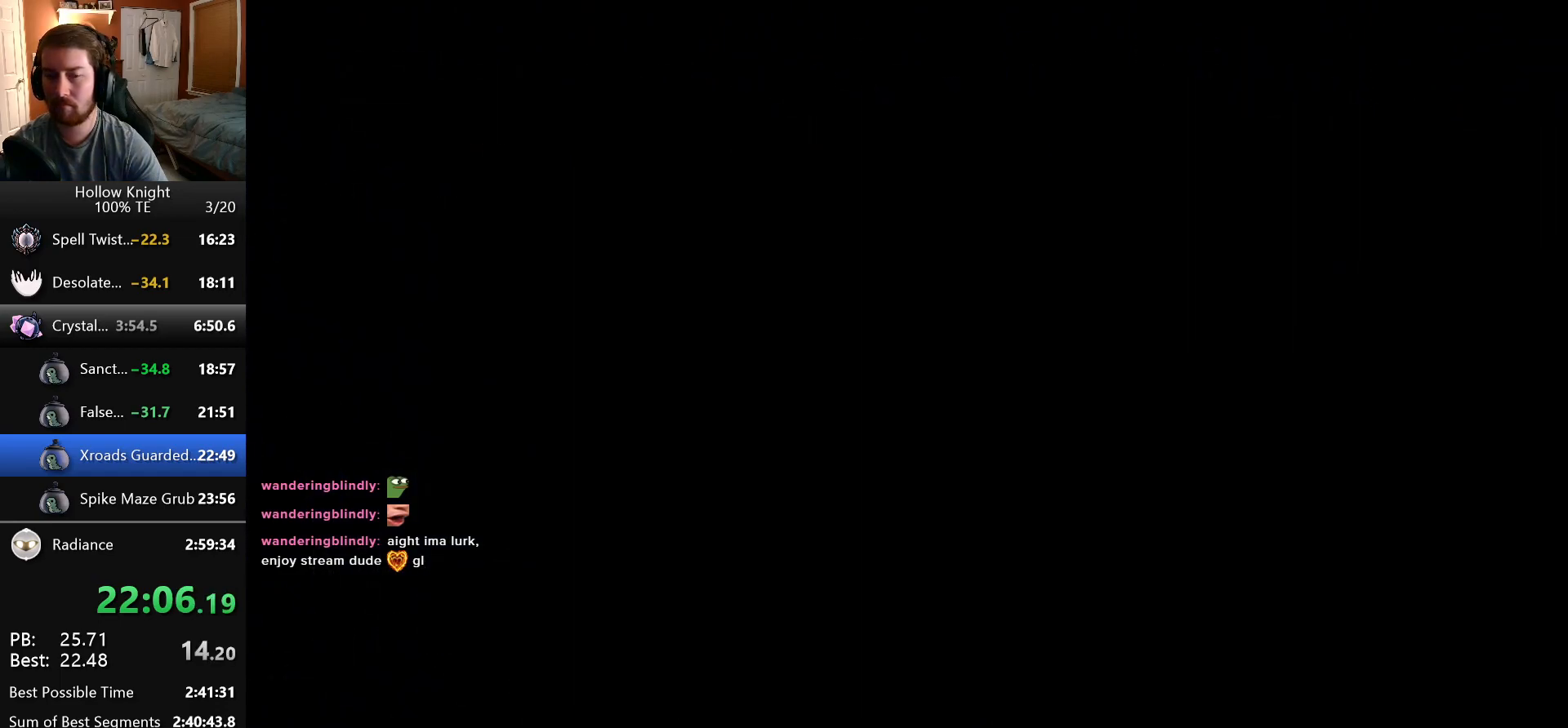
{"keys": ["right"], "events": []}
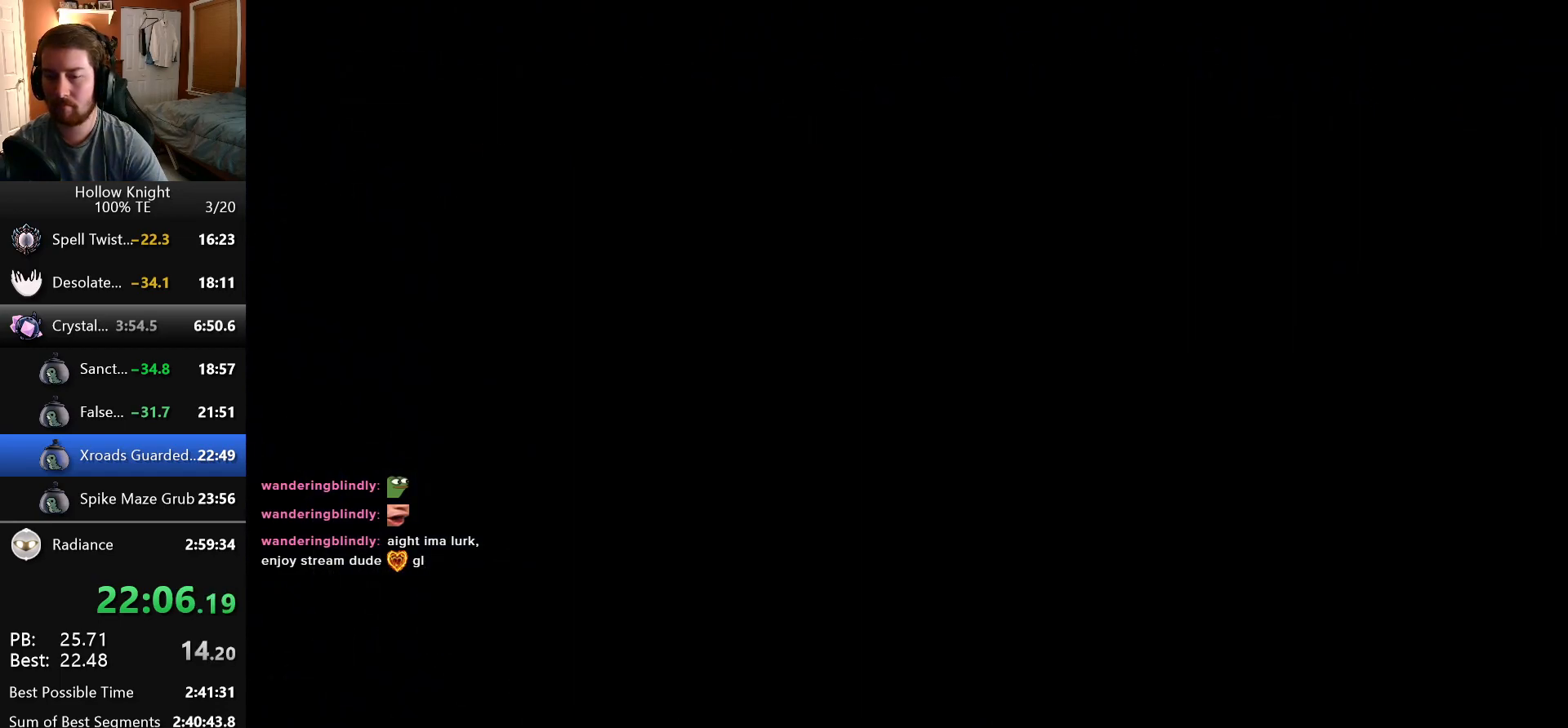
{"keys": ["right"], "events": []}
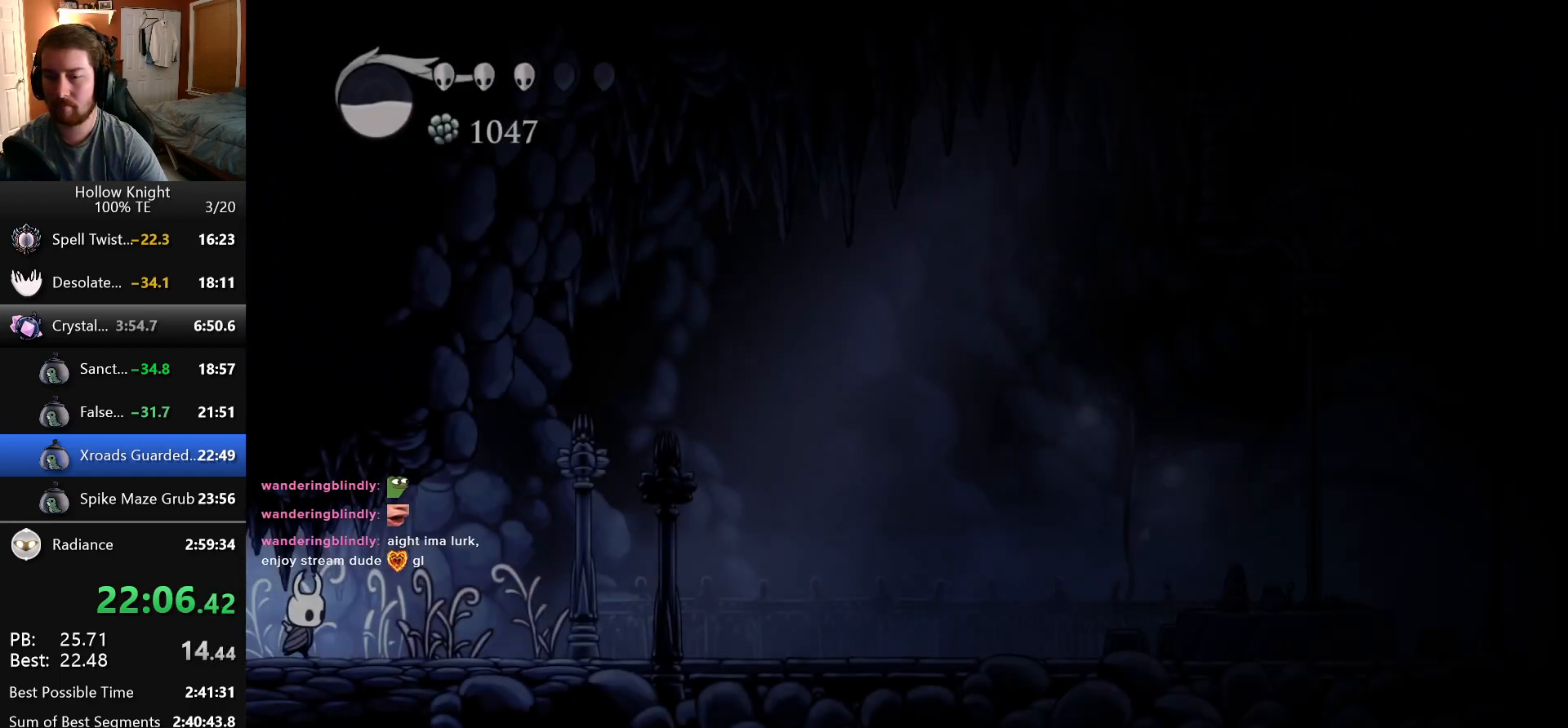
{"keys": ["right"], "events": []}
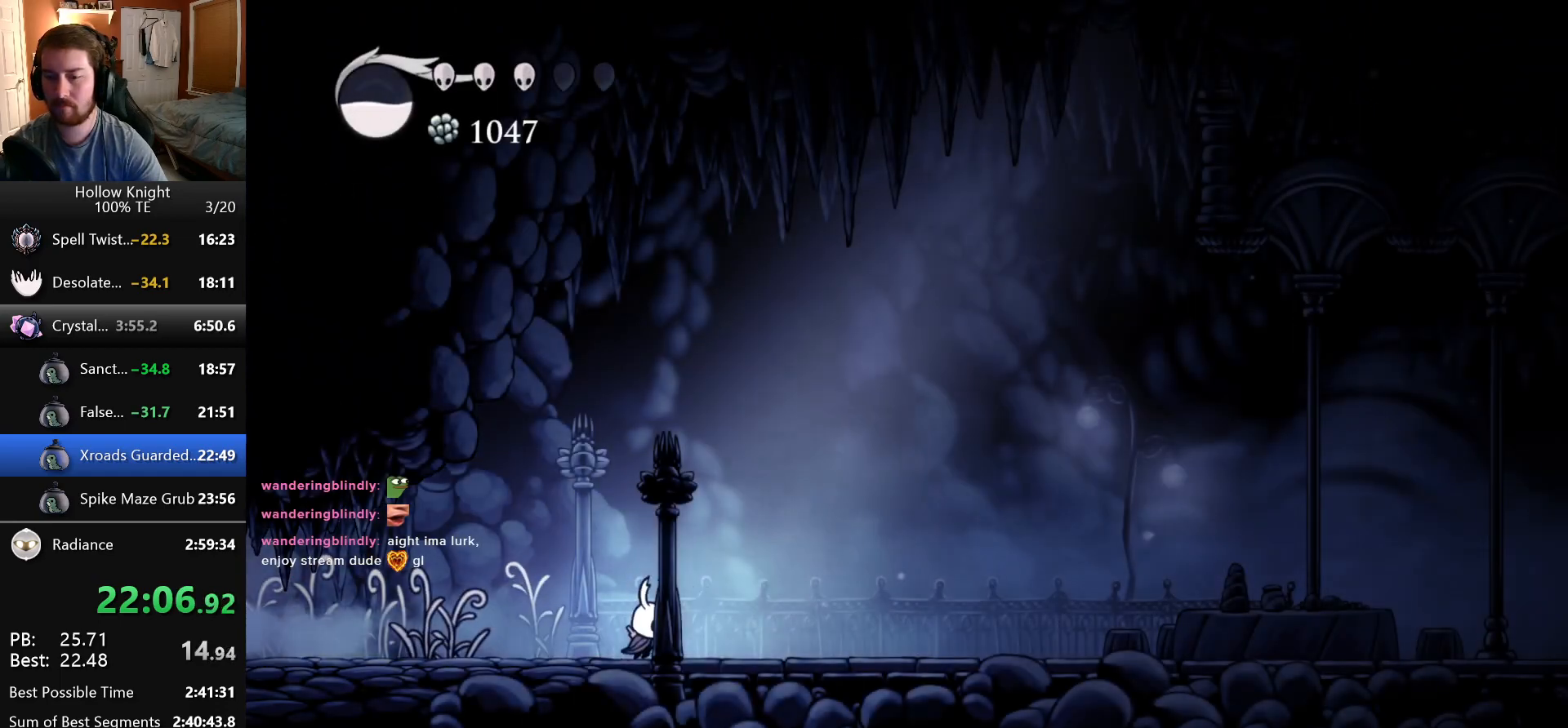
{"keys": ["right"], "events": []}
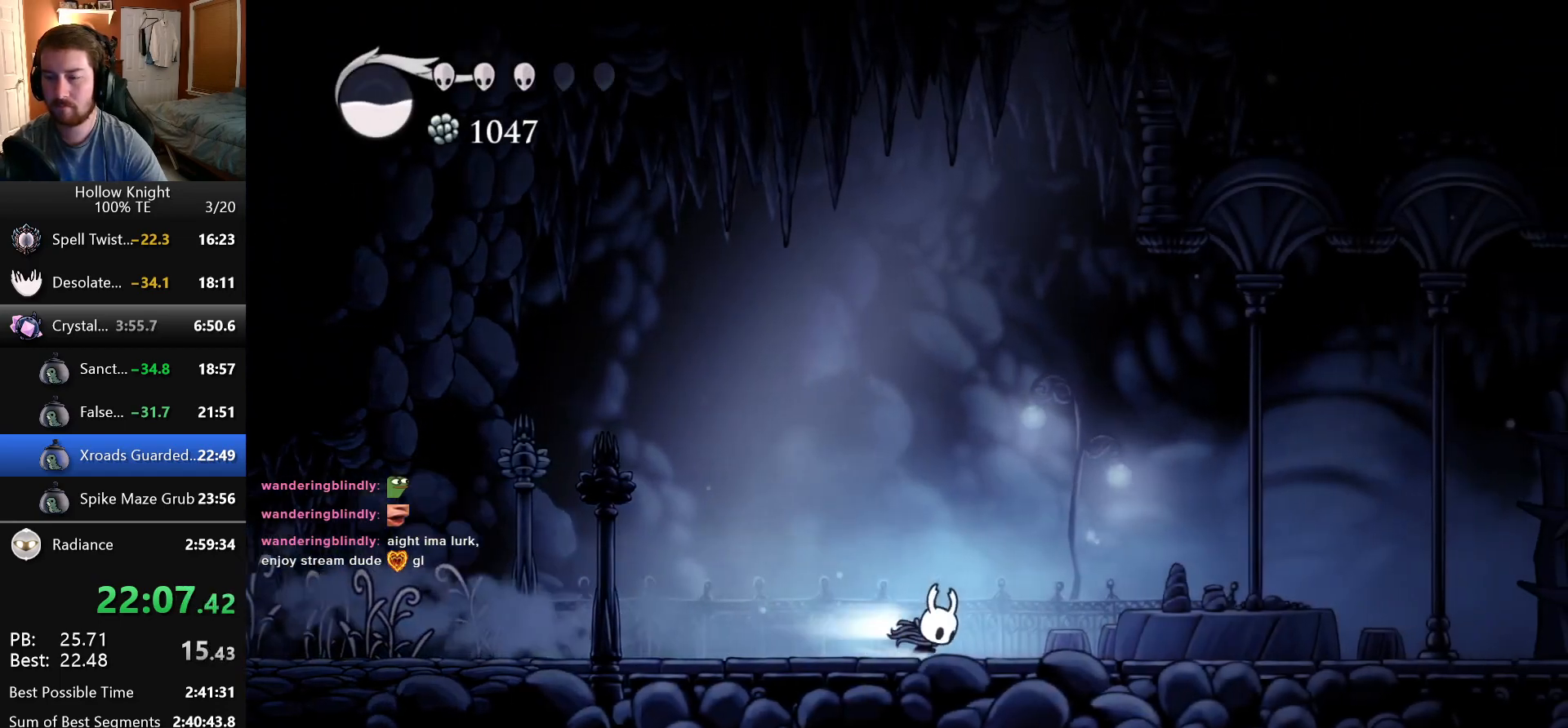
{"keys": ["right"], "events": []}
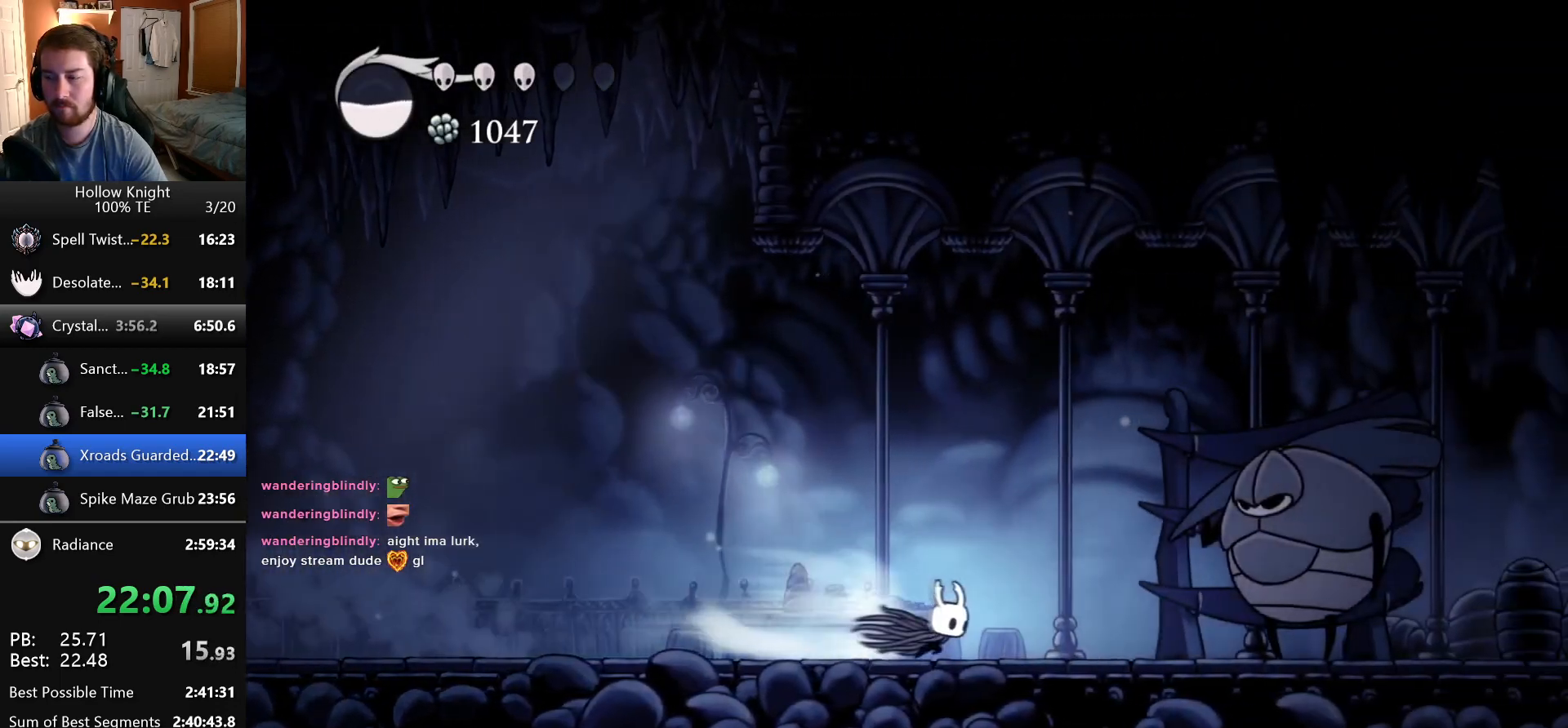
{"keys": ["right"], "events": [[200, "nail", "down"], [383, "nail", "up"], [383, "right", "up"], [483, "right", "down"]]}
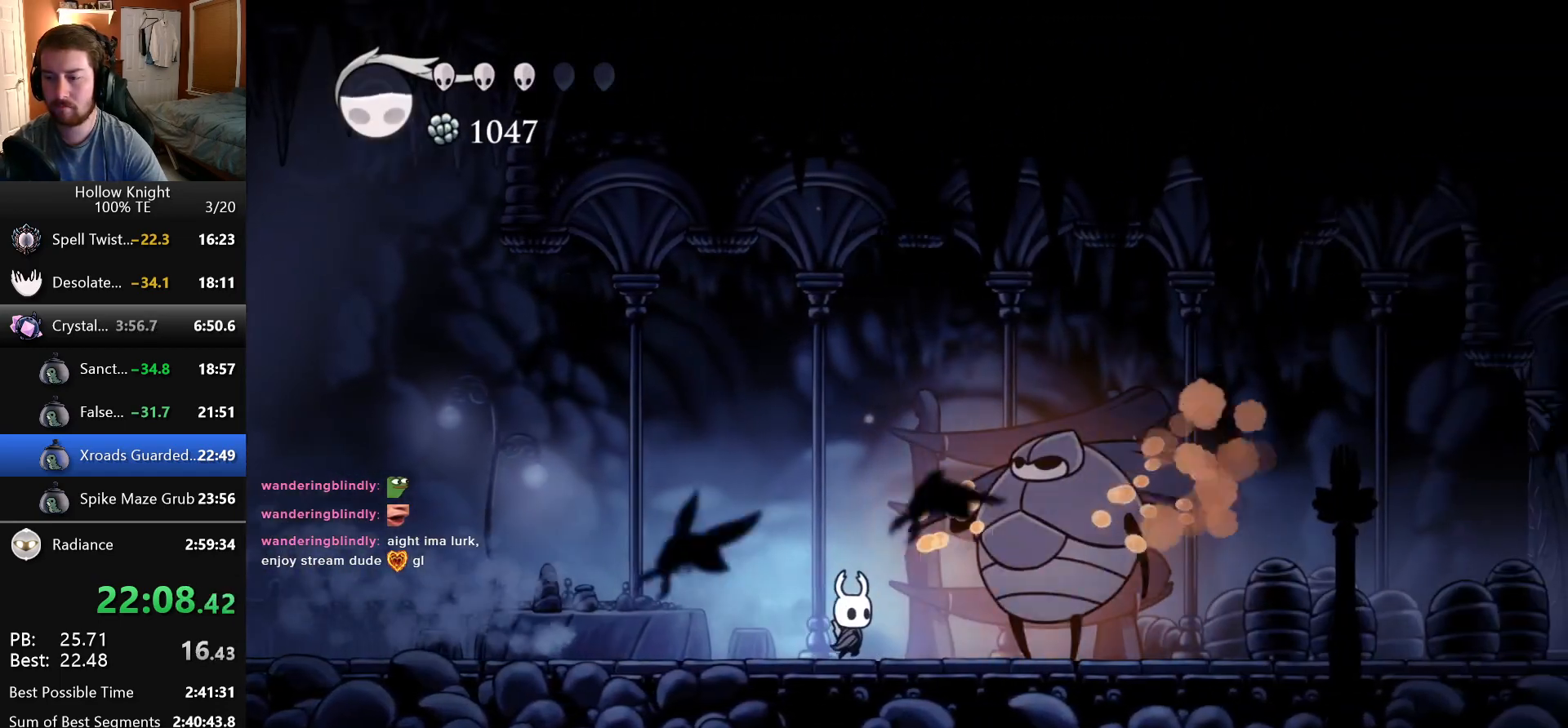
{"keys": ["left"], "events": [[66, "nail", "down"], [166, "right", "up"], [183, "left", "down"], [216, "nail", "up"]]}
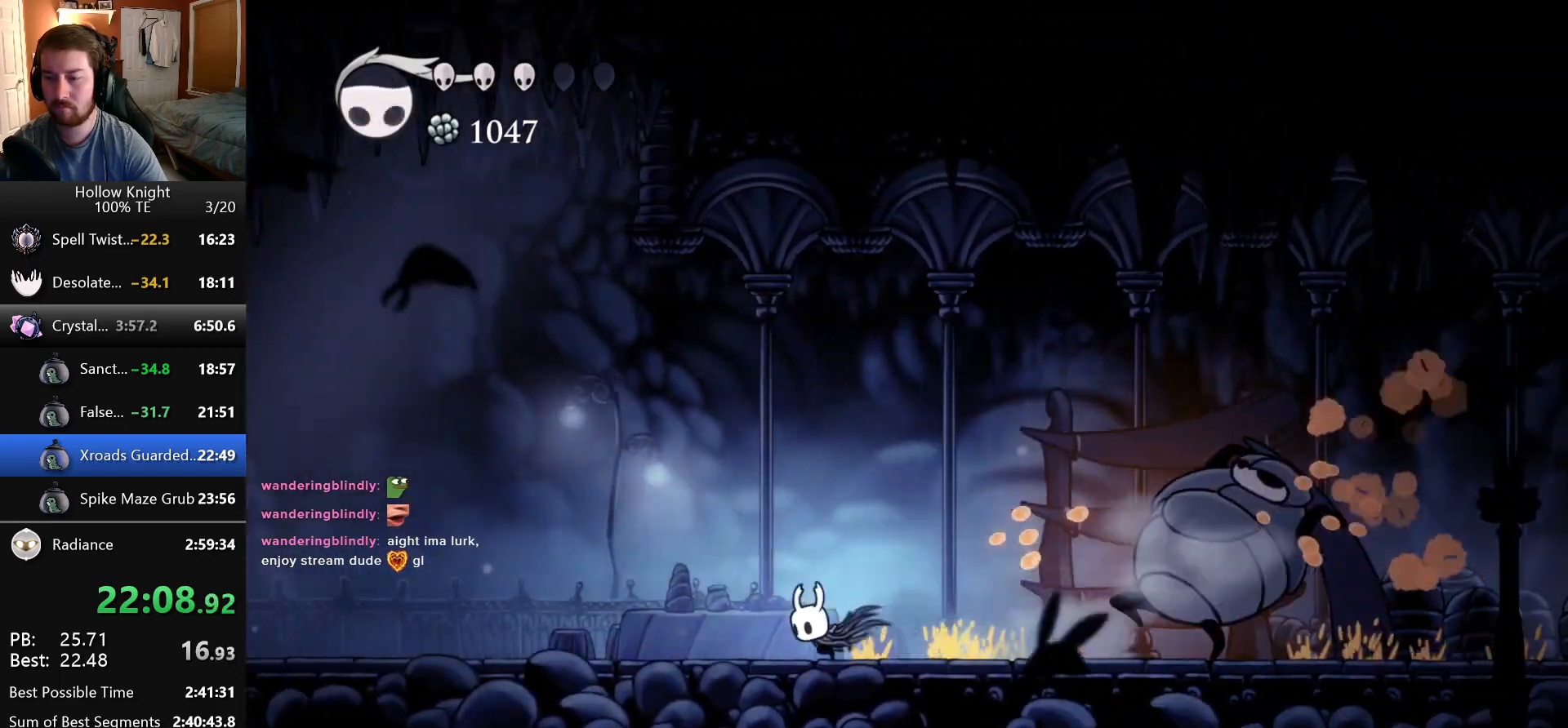
{"keys": [], "events": [[50, "left", "up"], [66, "right", "down"], [133, "dash", "down"], [183, "right", "up"], [316, "dash", "up"]]}
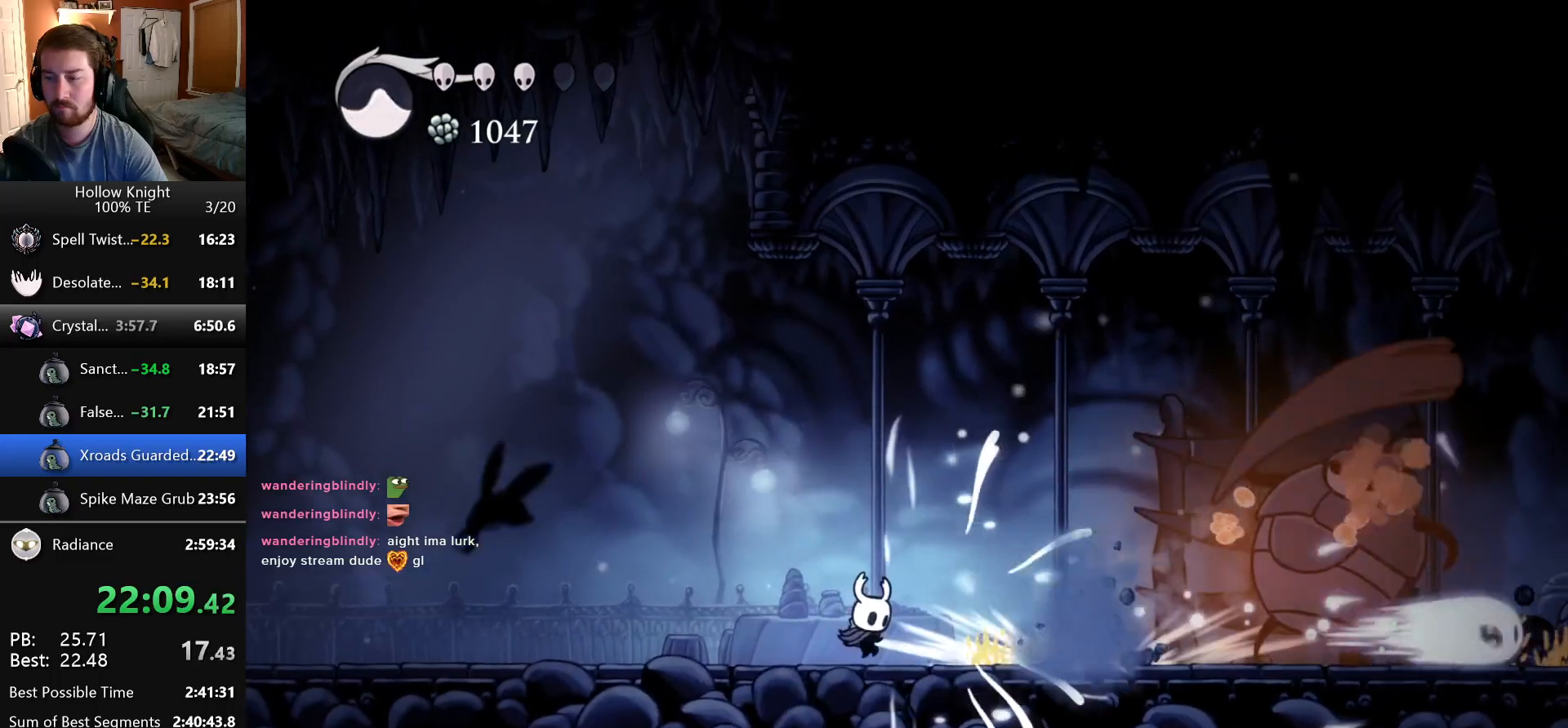
{"keys": ["nail", "right"], "events": [[16, "right", "down"], [416, "nail", "down"]]}
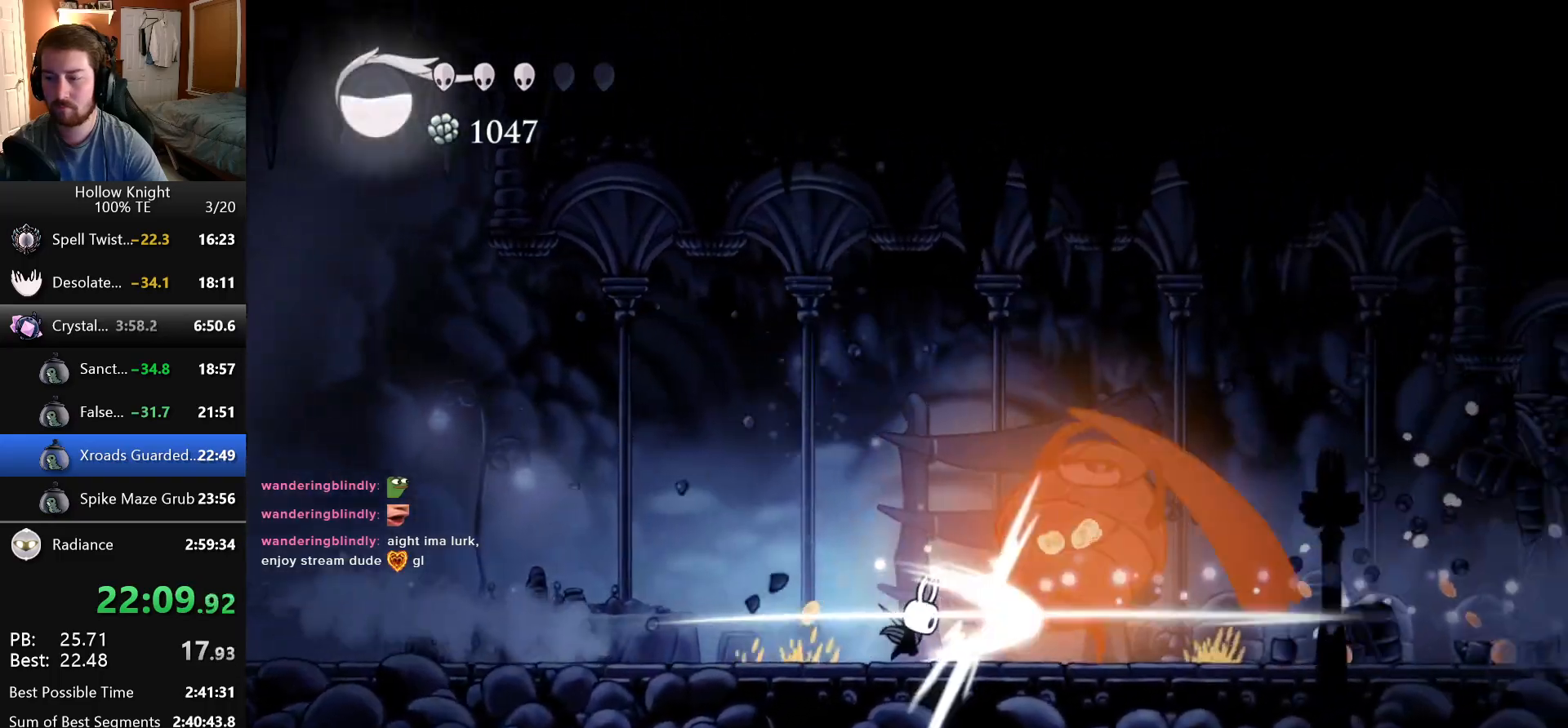
{"keys": ["left"], "events": [[33, "right", "up"], [83, "nail", "up"], [233, "right", "down"], [300, "nail", "down"], [333, "left", "down"], [333, "right", "up"], [416, "nail", "up"]]}
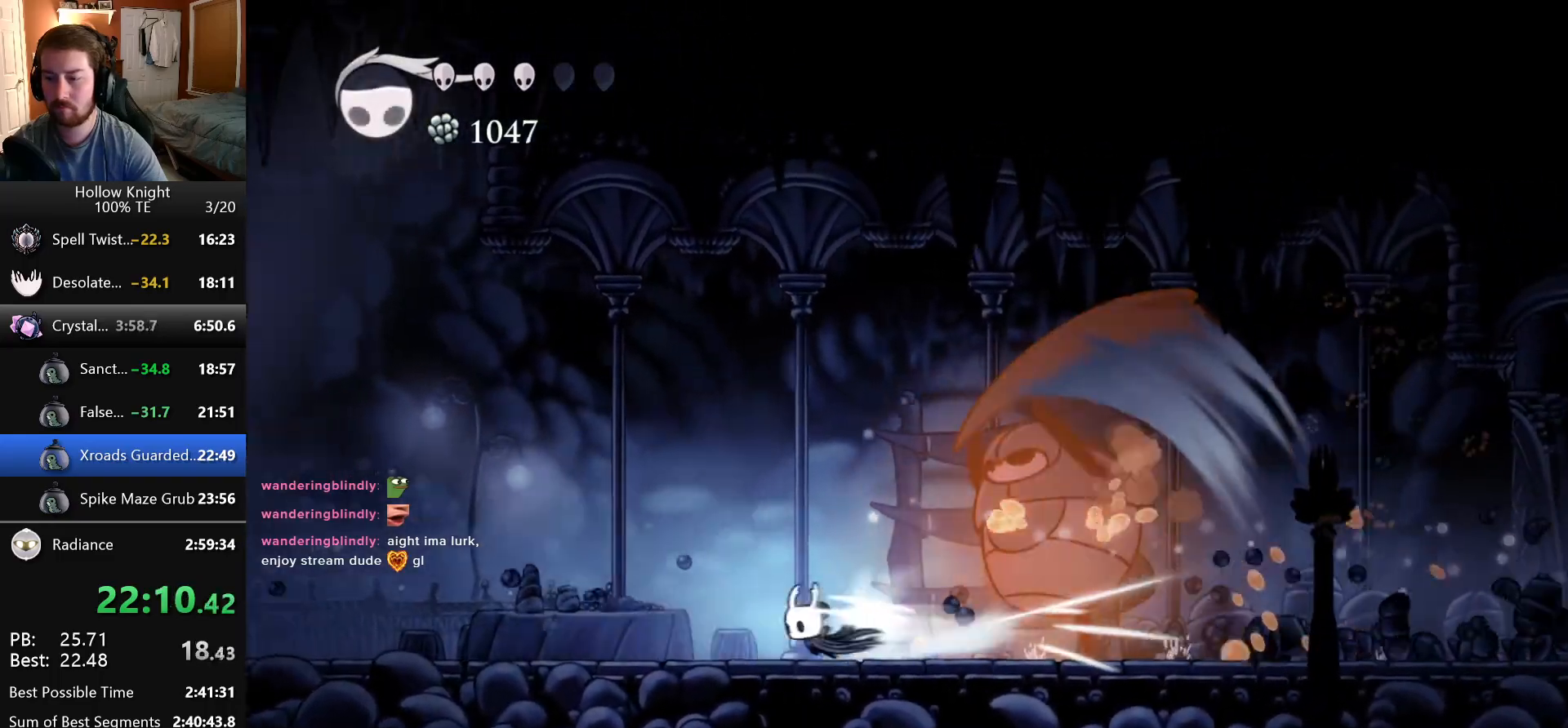
{"keys": [], "events": [[216, "left", "up"]]}
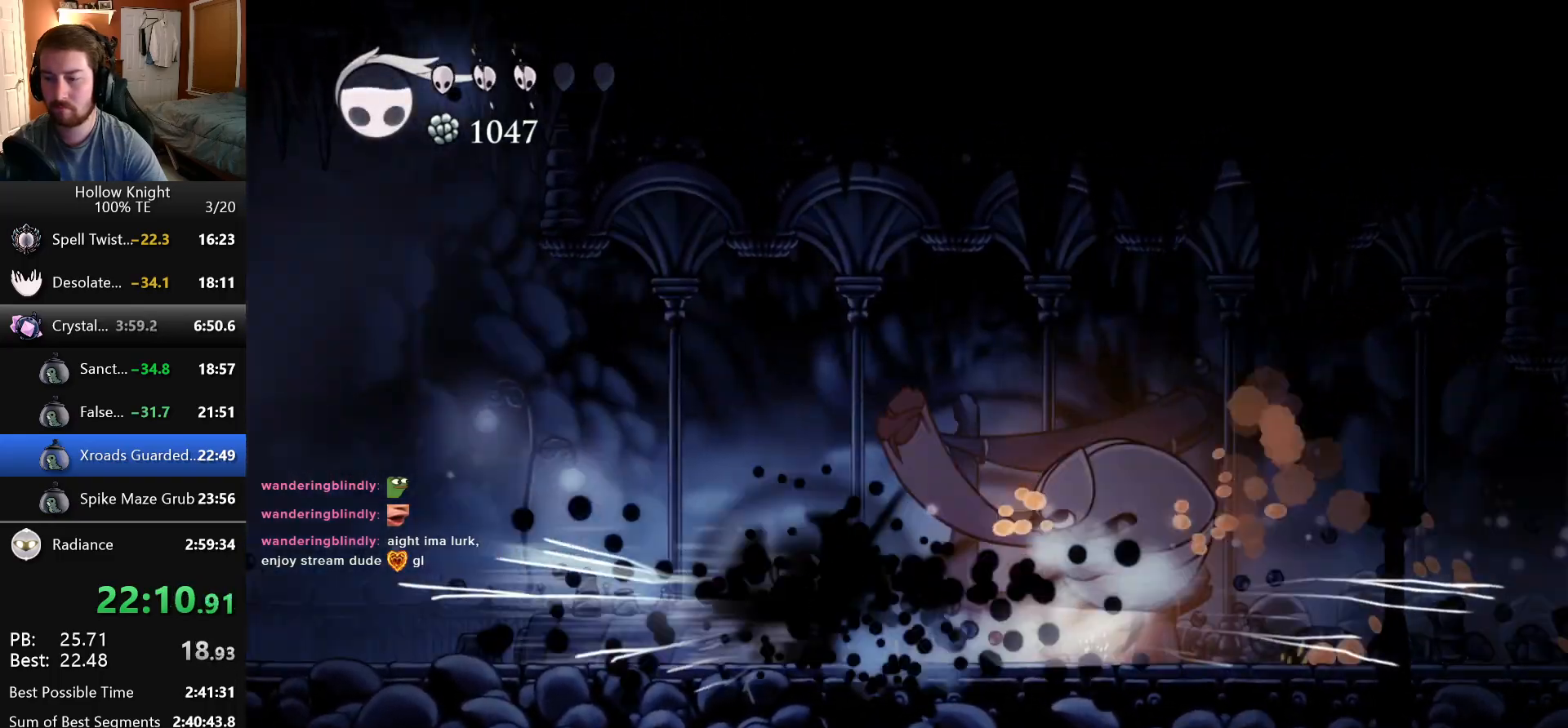
{"keys": ["dash"], "events": [[133, "right", "down"], [183, "dash", "down"], [233, "right", "up"], [266, "dash", "up"], [316, "dash", "down"], [416, "dash", "up"], [500, "dash", "down"]]}
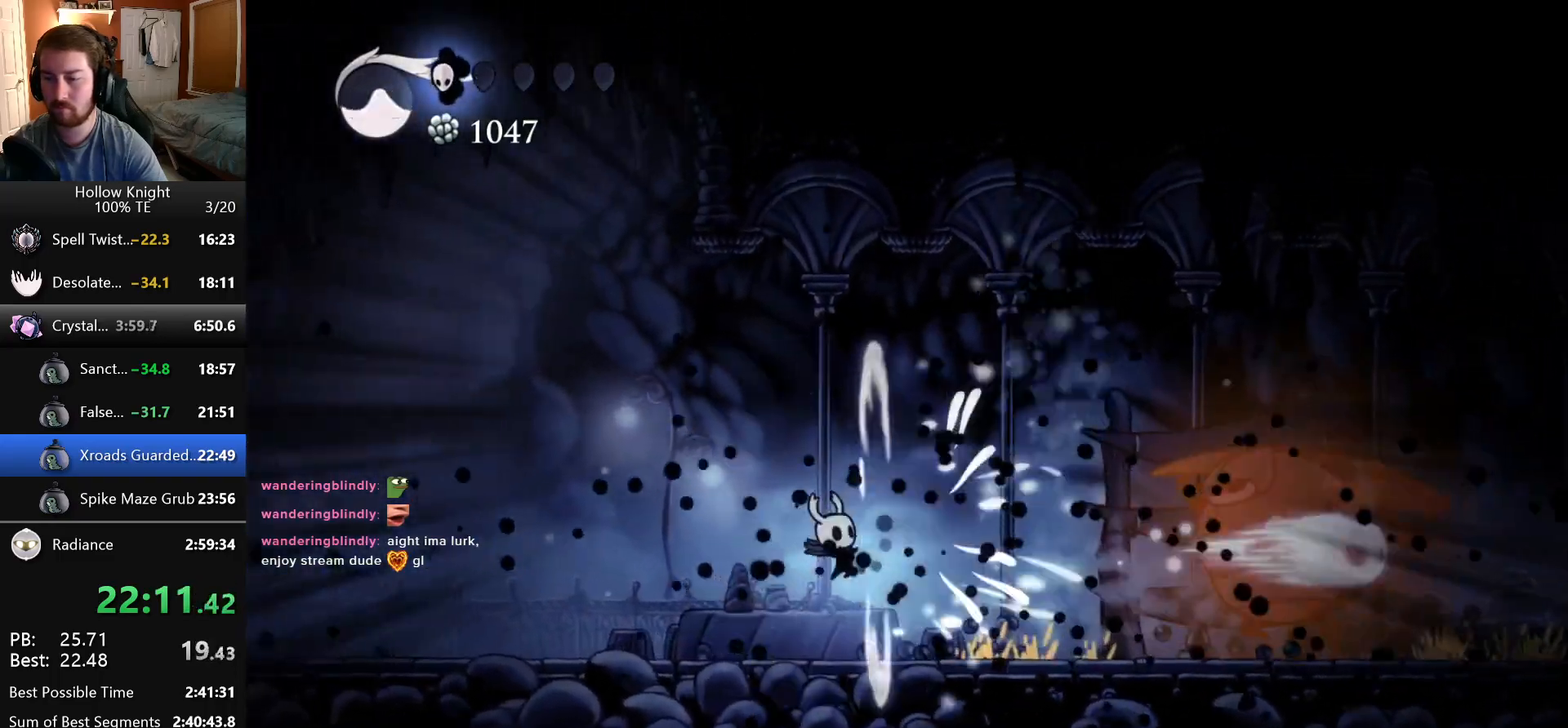
{"keys": [], "events": [[83, "dash", "up"], [150, "dash", "down"], [216, "dash", "up"], [283, "dash", "down"], [400, "dash", "up"]]}
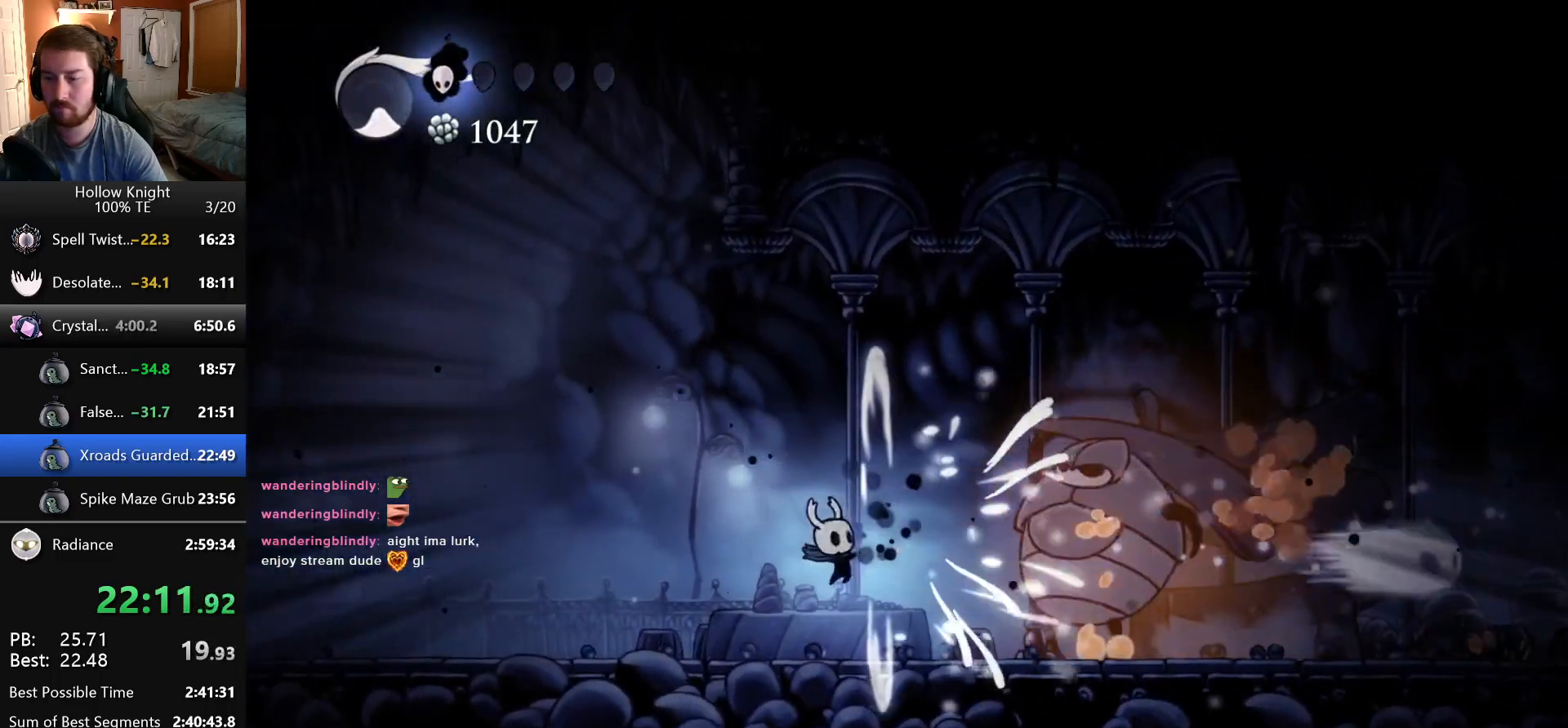
{"keys": ["left"], "events": [[183, "right", "down"], [216, "nail", "down"], [333, "left", "down"], [333, "right", "up"], [366, "nail", "up"]]}
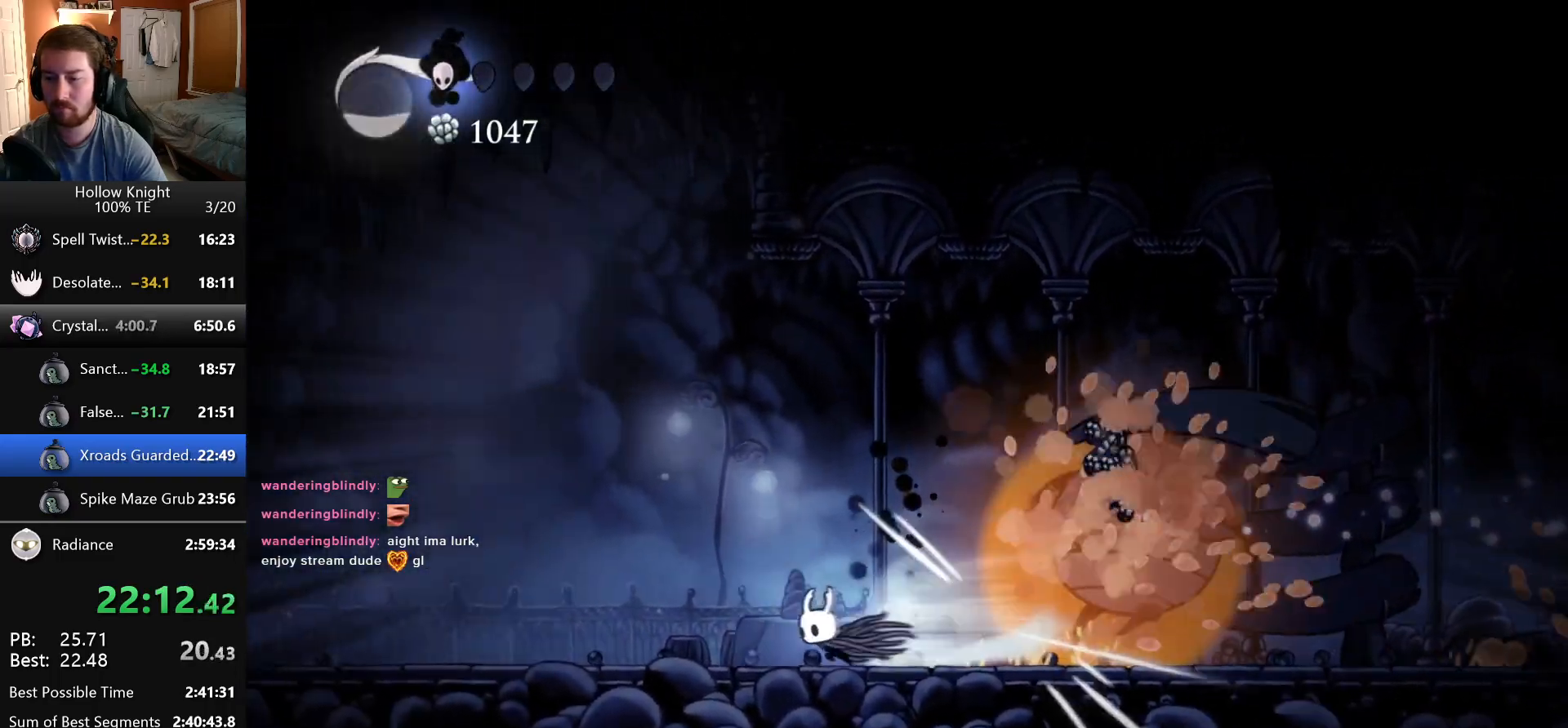
{"keys": ["right"], "events": [[233, "left", "up"], [233, "right", "down"]]}
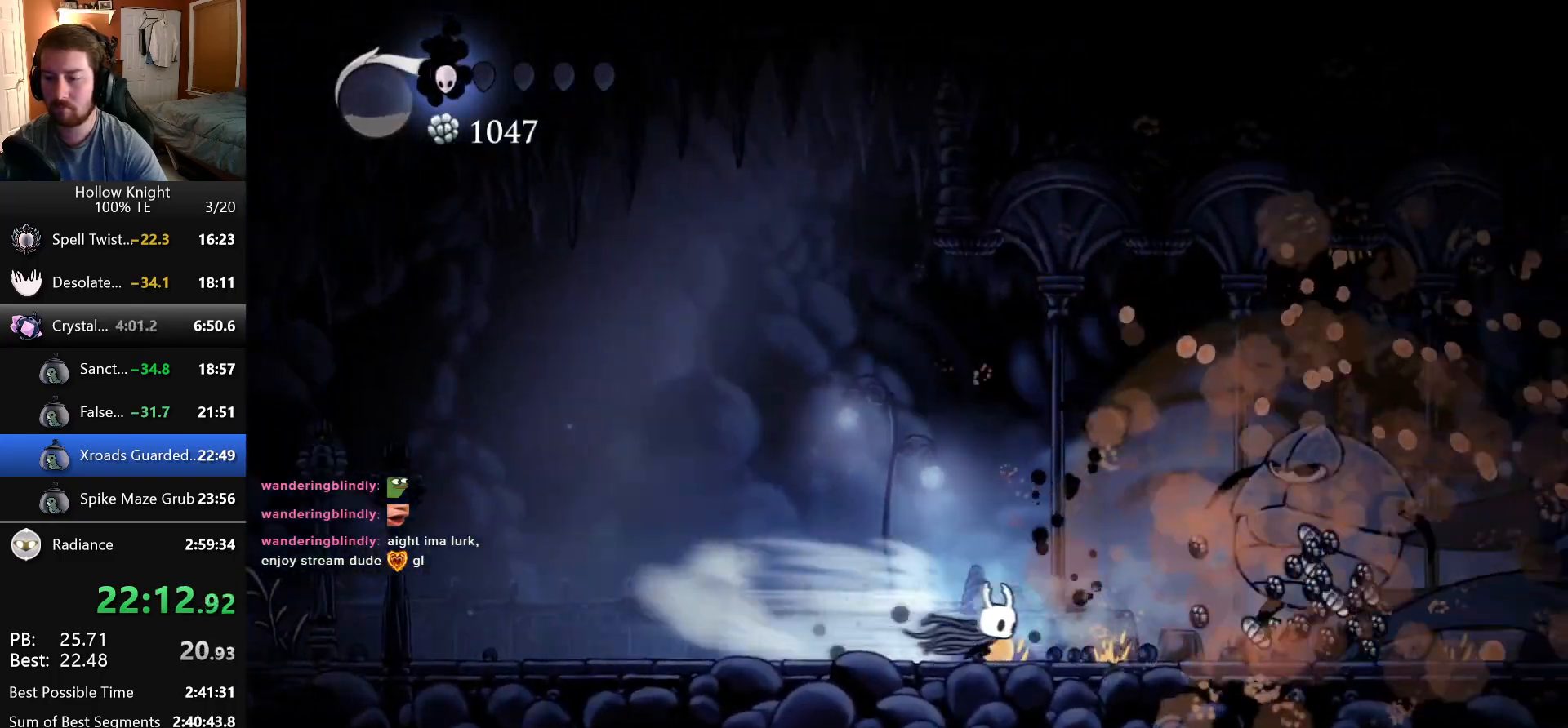
{"keys": ["right"], "events": [[316, "left", "down"], [316, "right", "up"], [466, "left", "up"], [466, "right", "down"]]}
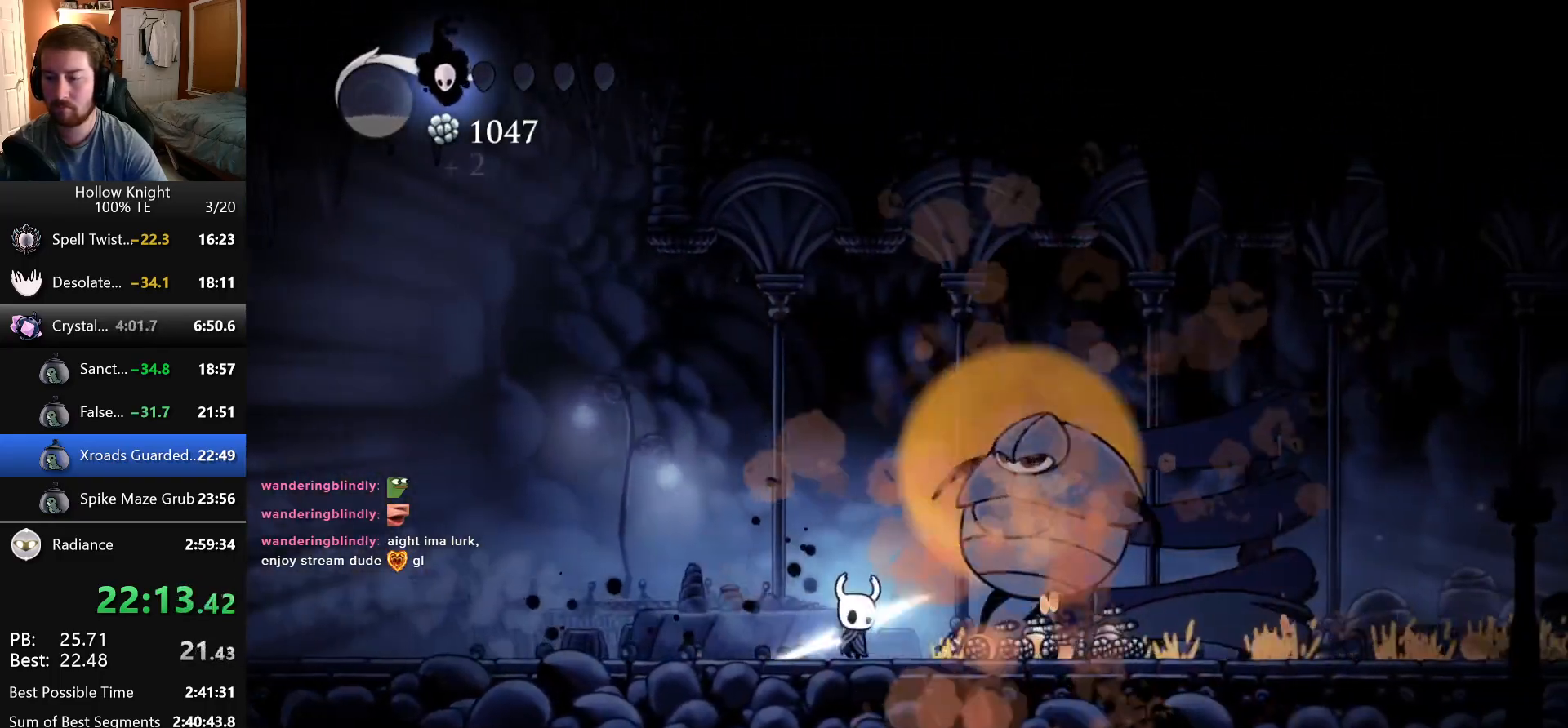
{"keys": ["right"], "events": []}